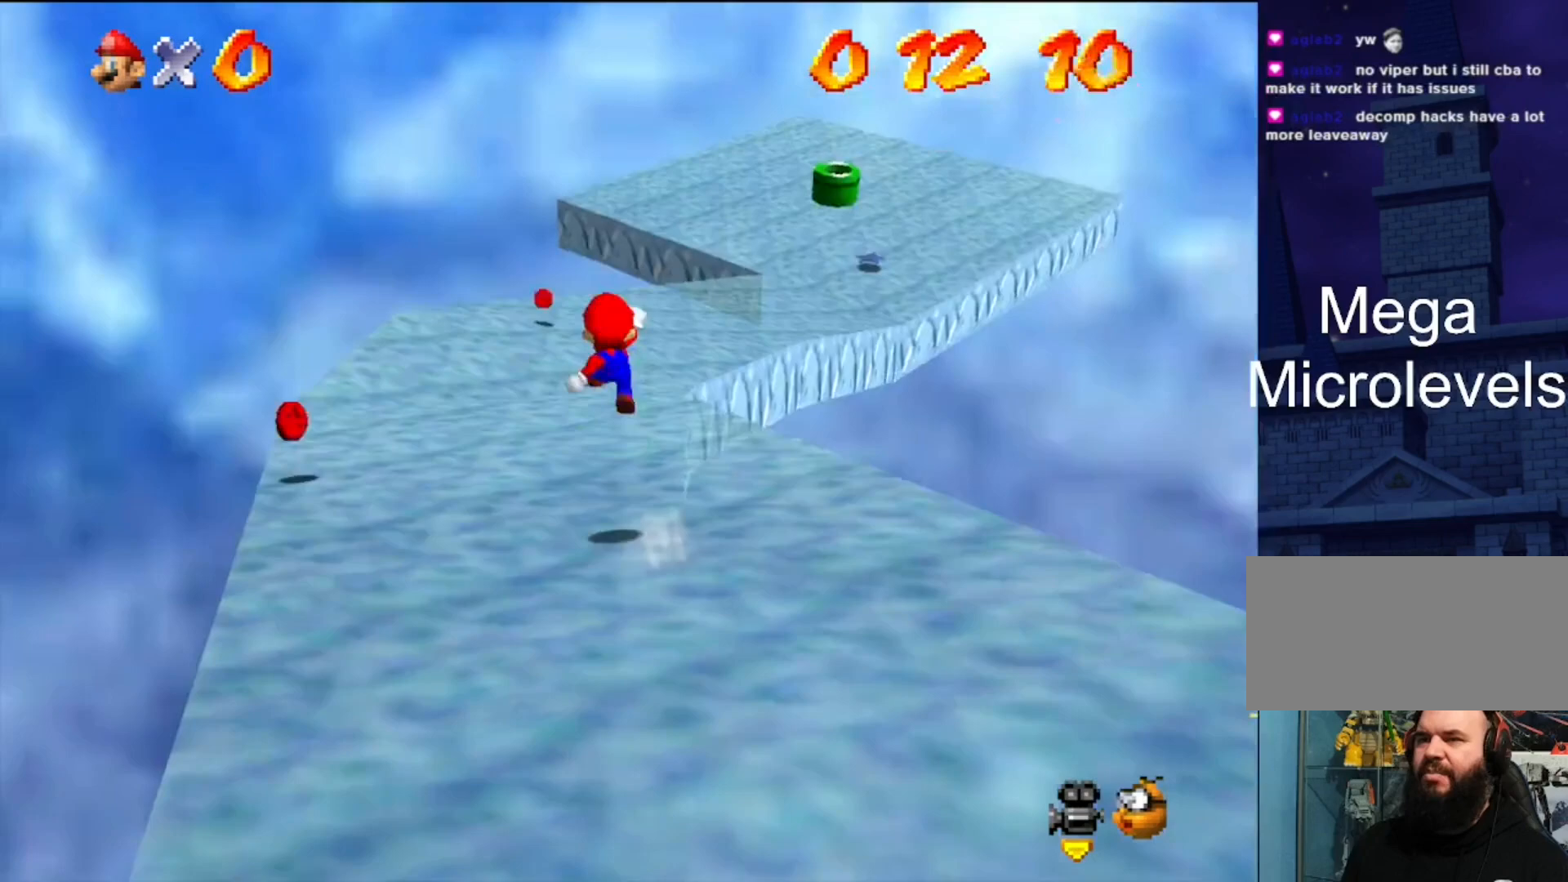
Gameplay with a controller (Nintendo layout); each line is a JSON object with the inputs held at the frame after it. "events" lists button and stick changes between this image and that frame as [ms after this image, input, new state], when the widget could be followed in between. Not read: L3 R3.
{"buttons": ["A"], "left_stick": "down-left", "events": []}
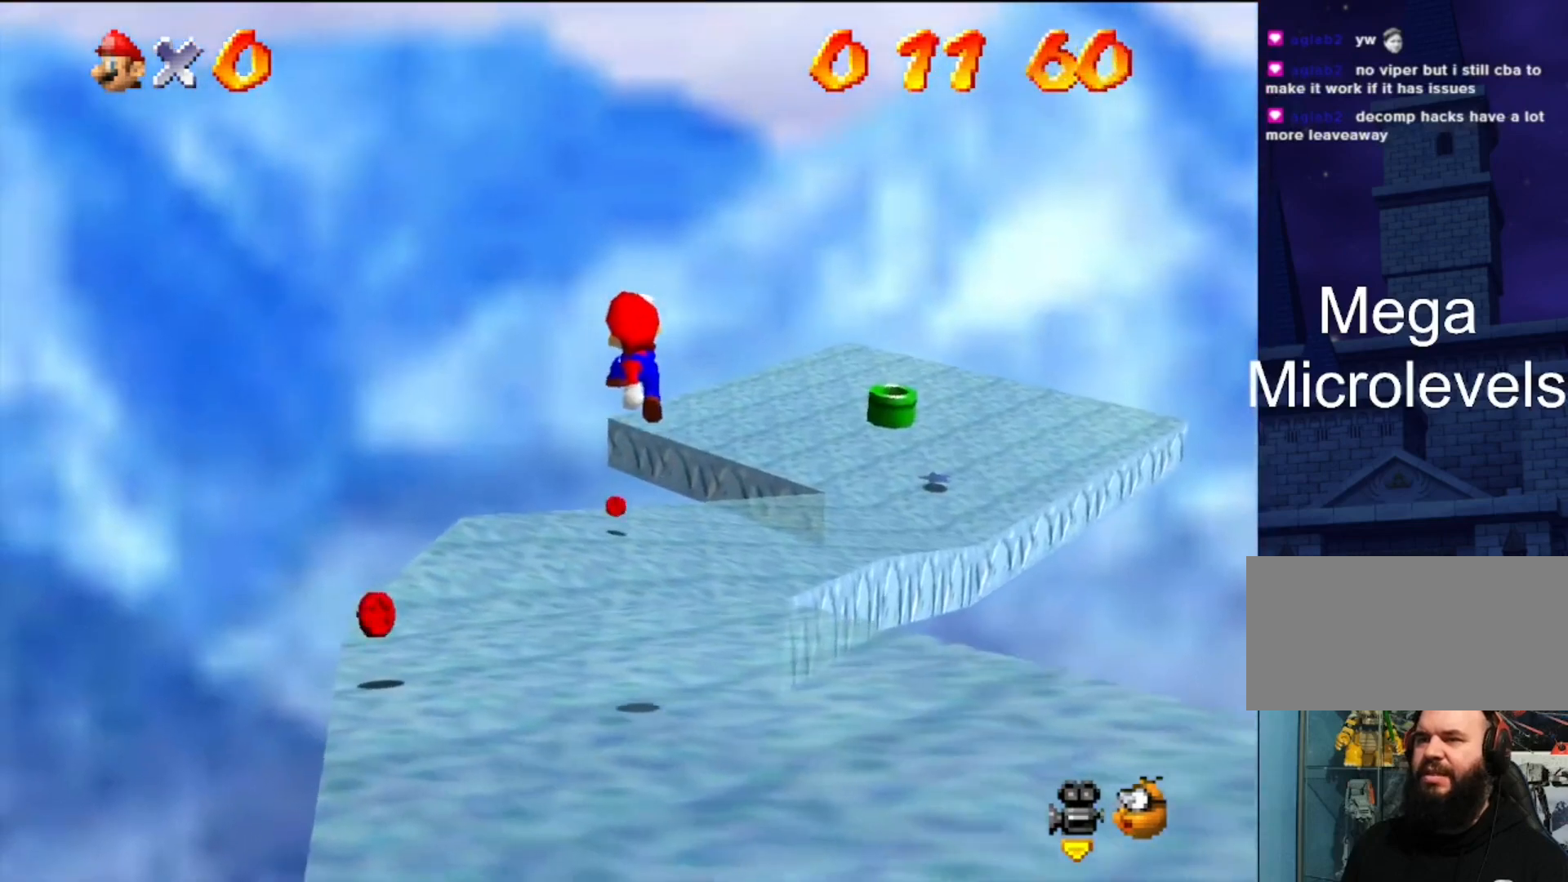
{"buttons": [], "left_stick": "left", "events": [[100, "A", "up"], [133, "A", "down"], [133, "B", "down"], [233, "B", "up"], [267, "A", "up"], [267, "left_stick", "left"]]}
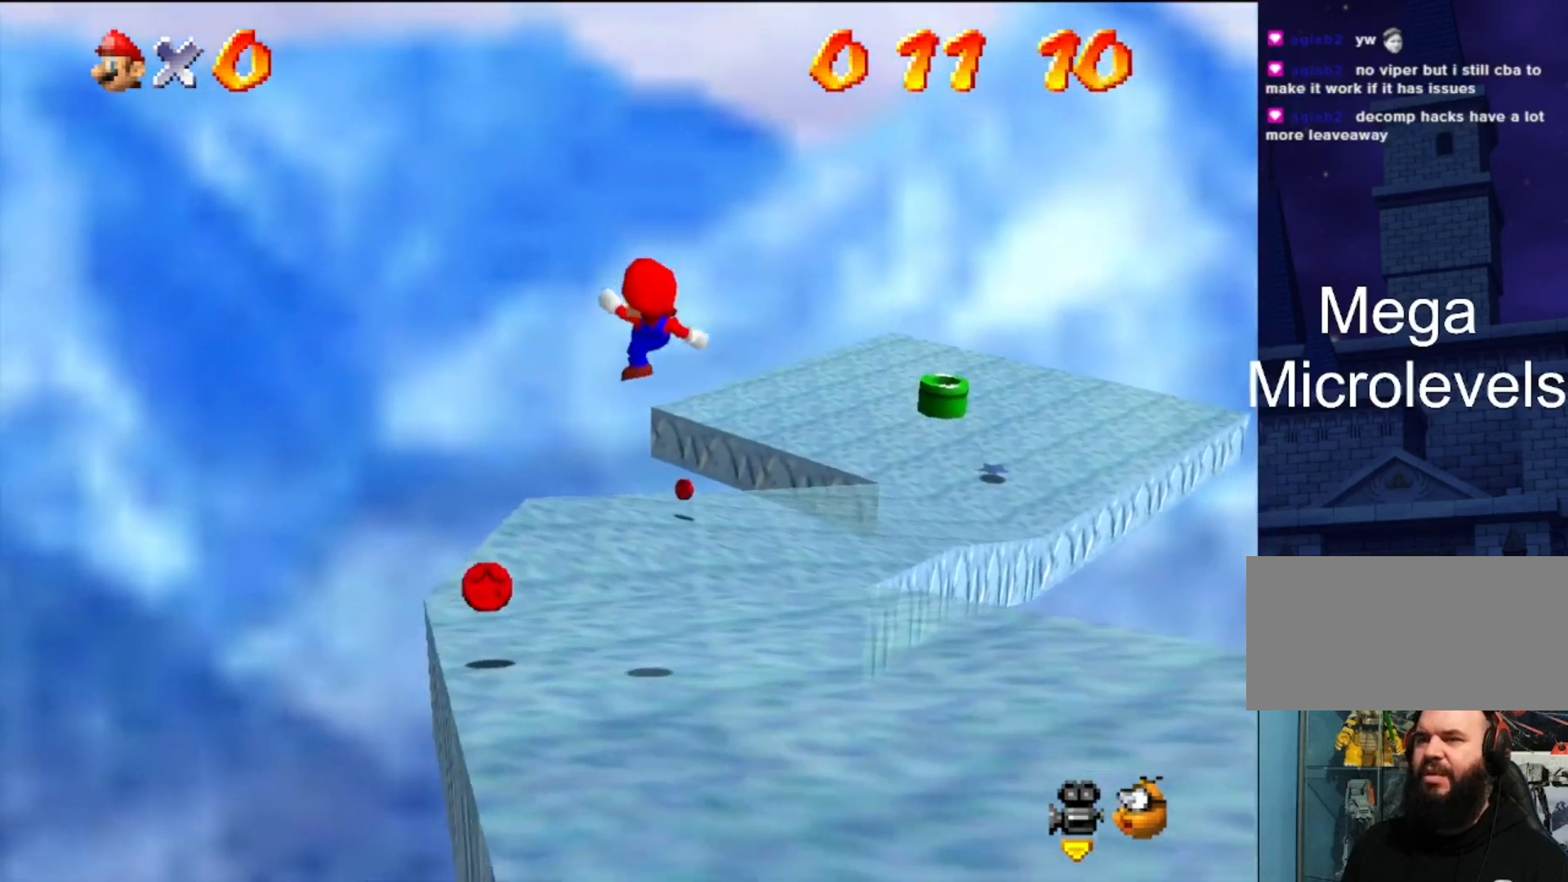
{"buttons": [], "left_stick": "down", "events": [[300, "left_stick", "center"], [433, "left_stick", "down"]]}
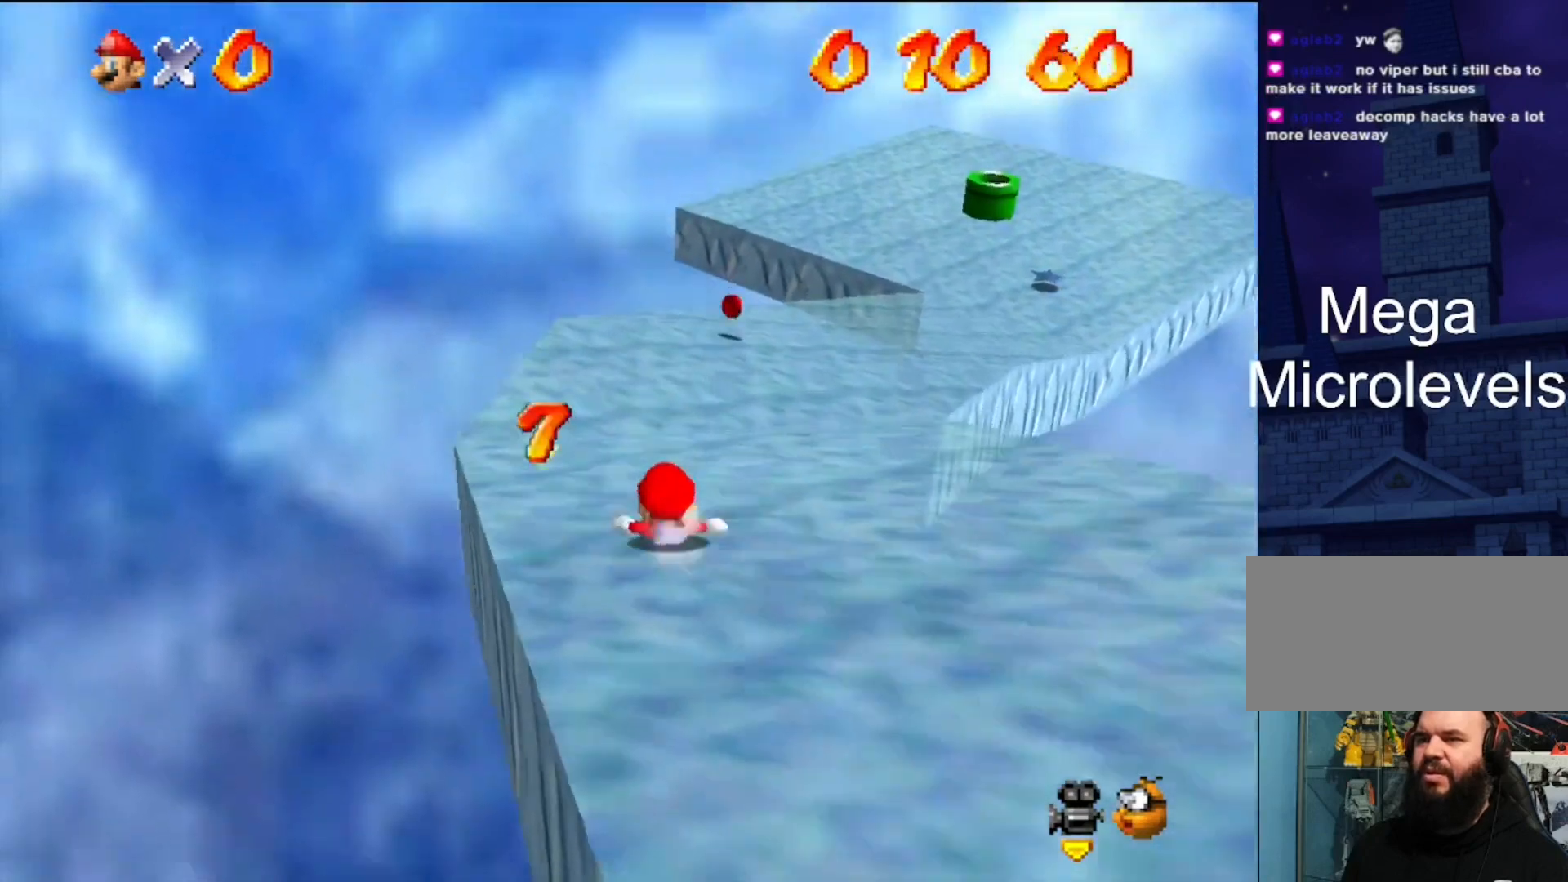
{"buttons": ["B"], "left_stick": "up-left", "events": [[33, "A", "down"], [167, "A", "up"], [300, "left_stick", "center"], [467, "left_stick", "up-left"], [500, "B", "down"]]}
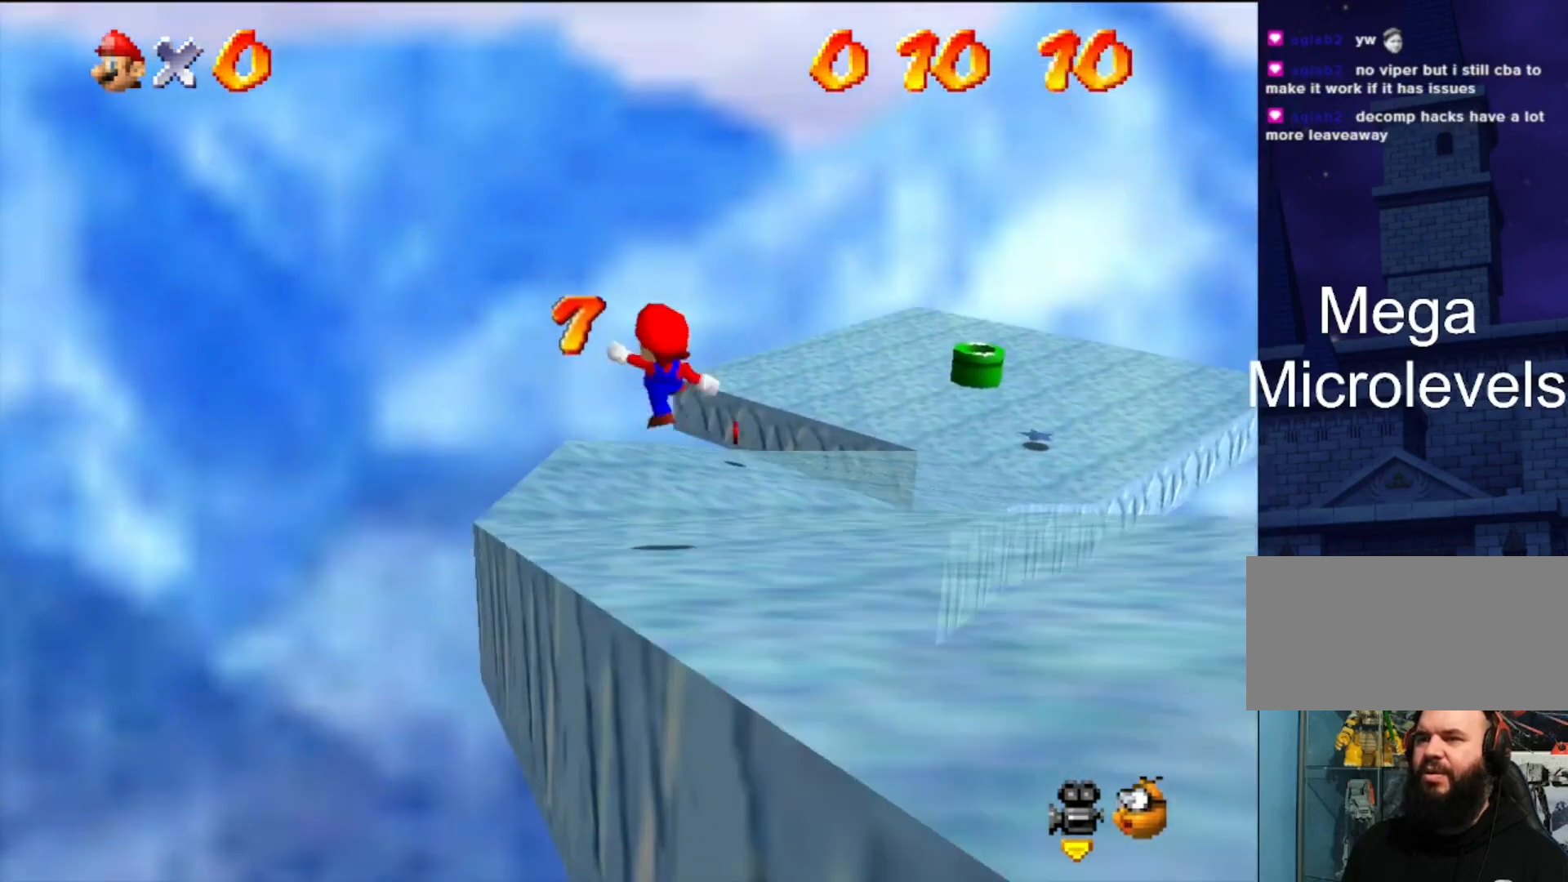
{"buttons": [], "left_stick": "up", "events": [[133, "B", "up"], [367, "left_stick", "up"]]}
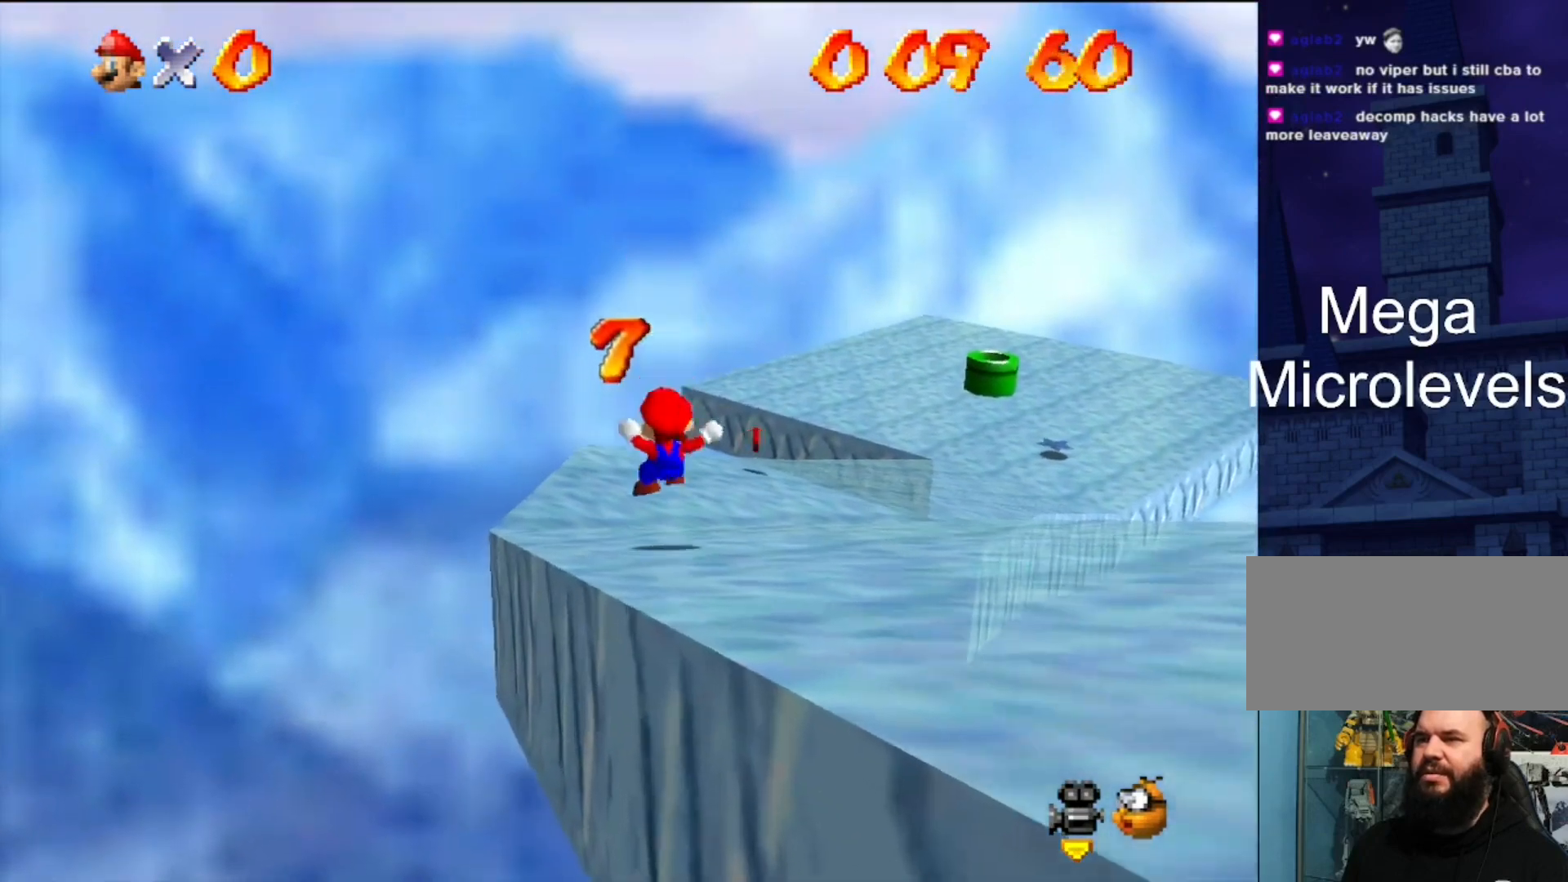
{"buttons": [], "left_stick": "right", "events": [[133, "left_stick", "center"], [200, "left_stick", "up-right"], [333, "left_stick", "right"]]}
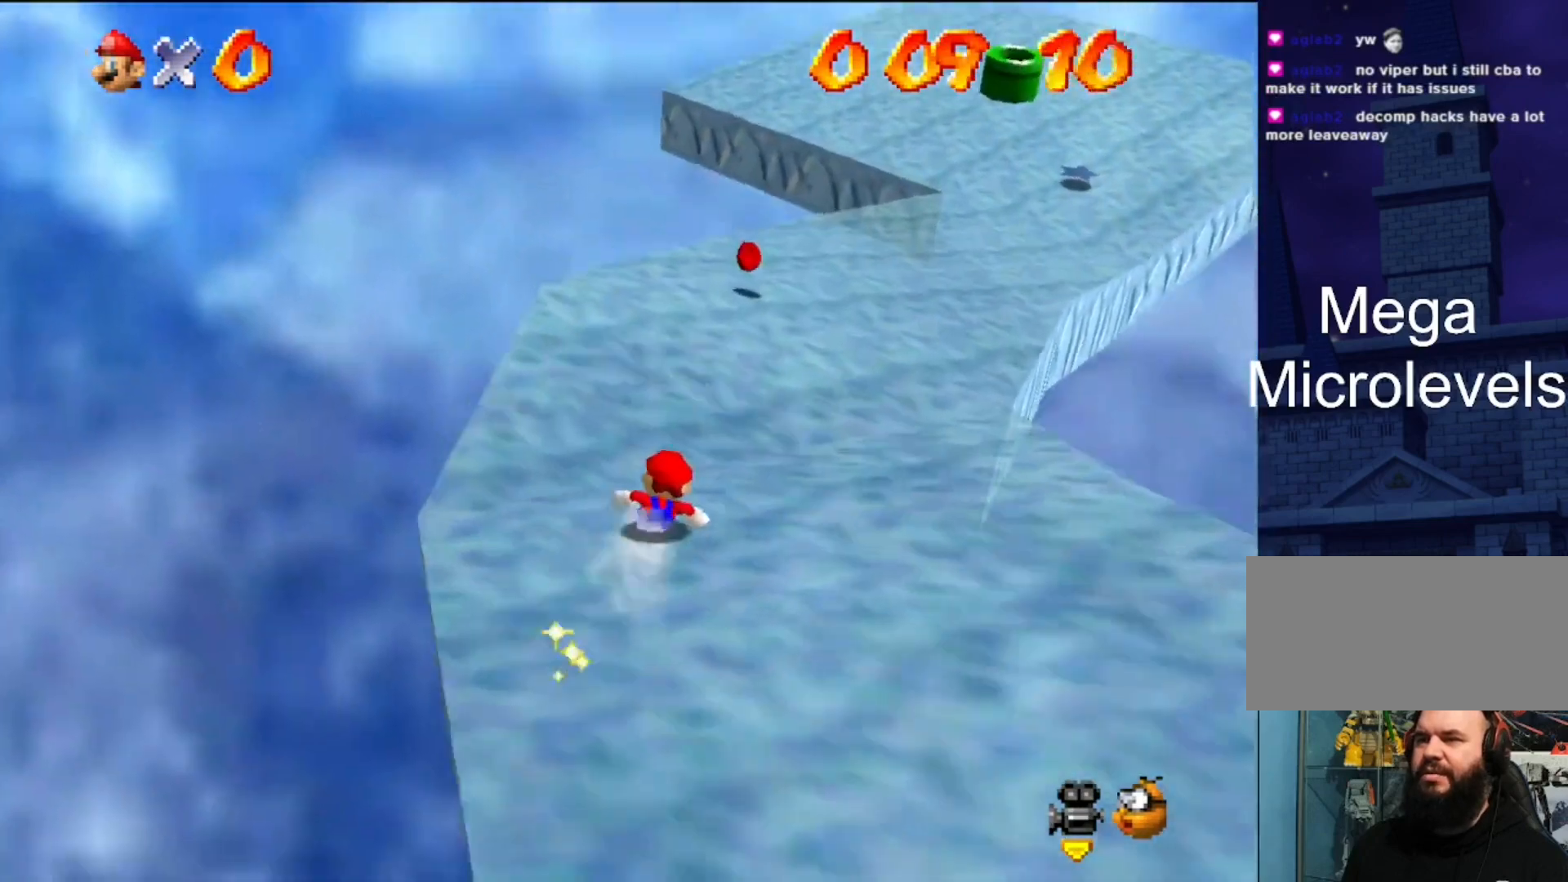
{"buttons": ["A"], "left_stick": "center", "events": [[33, "A", "down"], [100, "left_stick", "down-right"], [233, "left_stick", "center"]]}
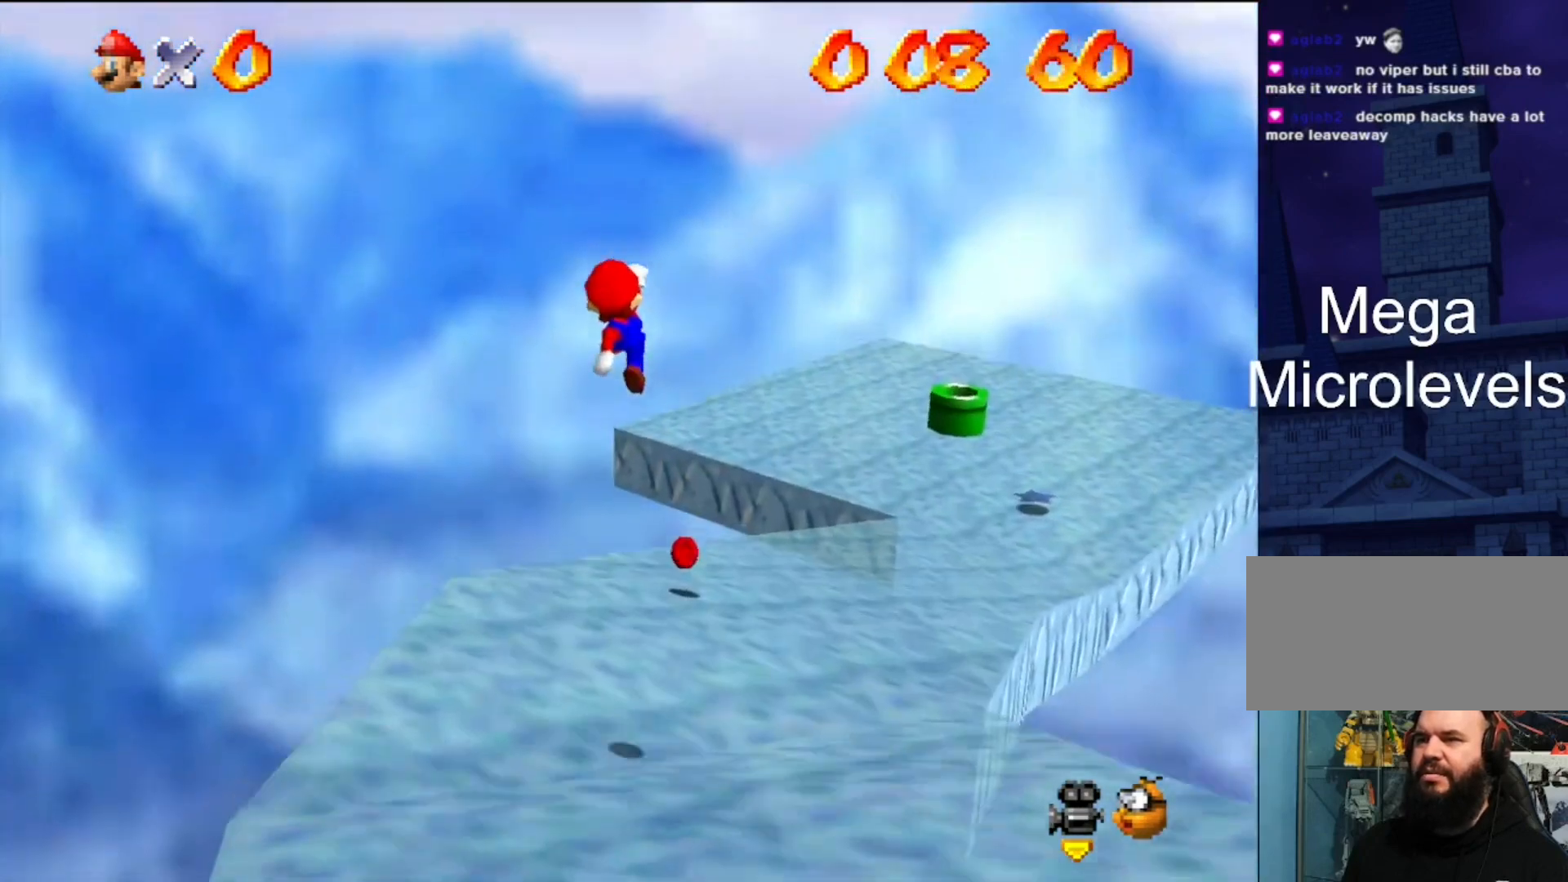
{"buttons": [], "left_stick": "center", "events": [[67, "A", "up"], [67, "left_stick", "down-left"], [100, "C_DOWN", "down"], [100, "C_LEFT", "down"], [133, "left_stick", "left"], [200, "C_DOWN", "up"], [200, "C_LEFT", "up"], [267, "left_stick", "center"]]}
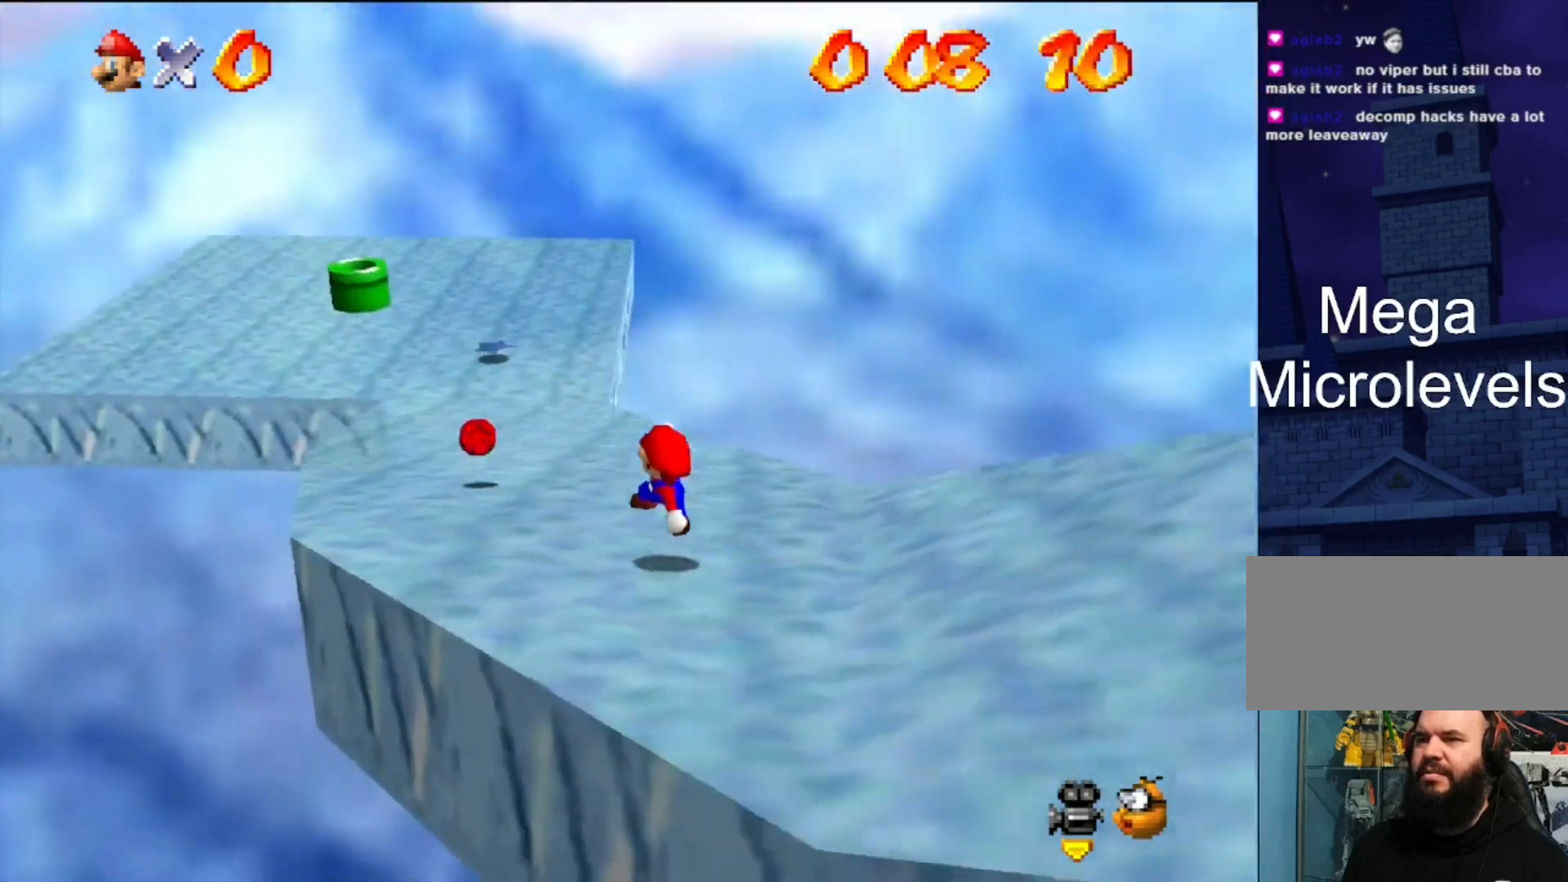
{"buttons": ["A"], "left_stick": "up", "events": [[167, "left_stick", "left"], [400, "left_stick", "up"], [467, "A", "down"]]}
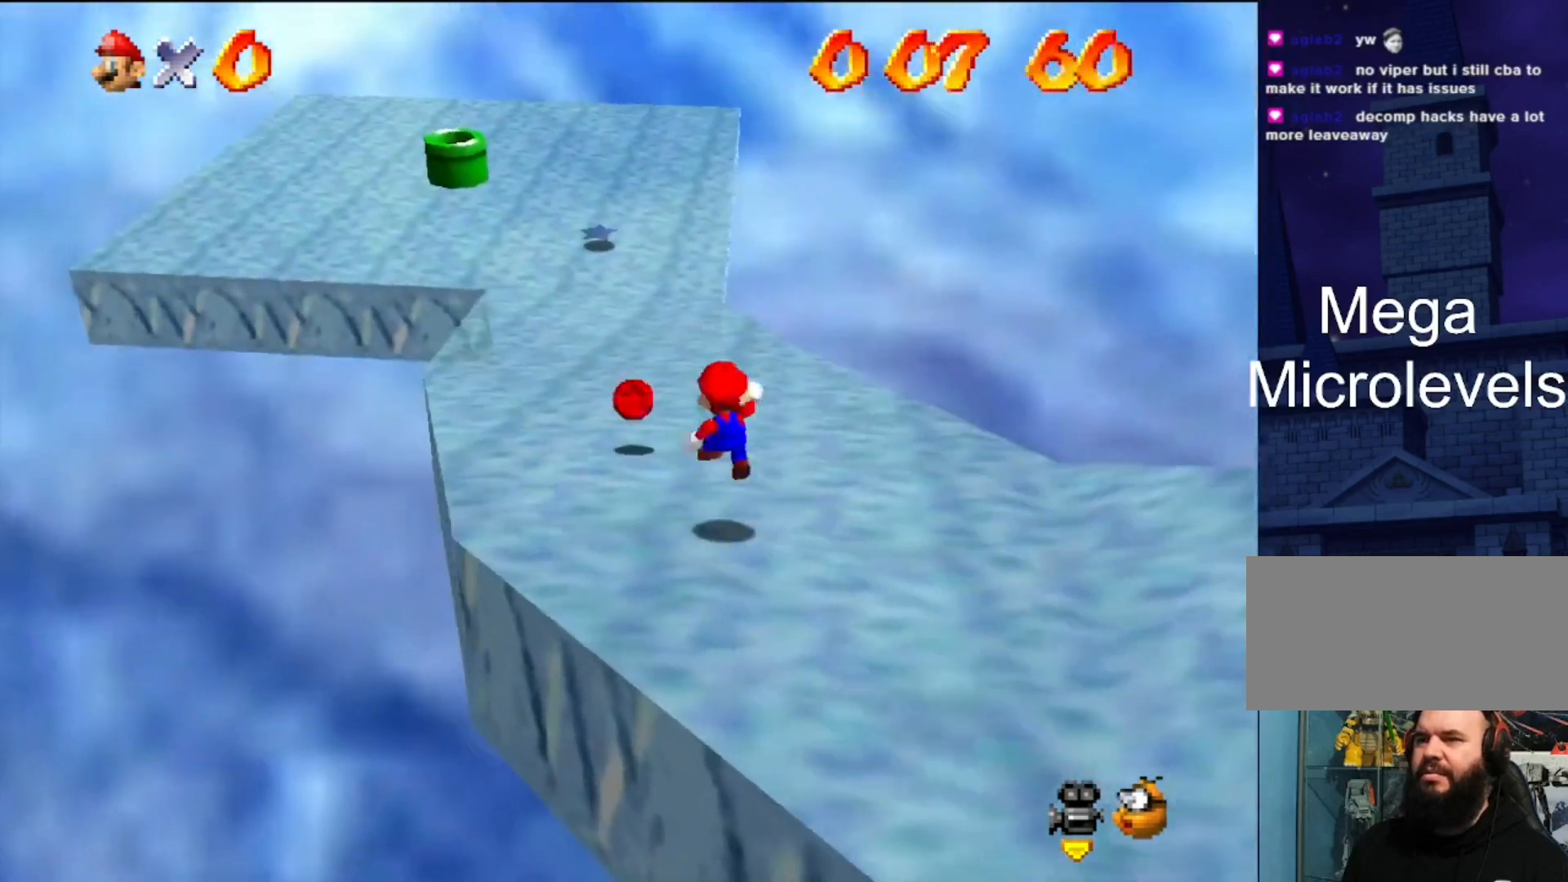
{"buttons": [], "left_stick": "center", "events": [[233, "left_stick", "down-right"], [333, "A", "up"], [333, "left_stick", "center"]]}
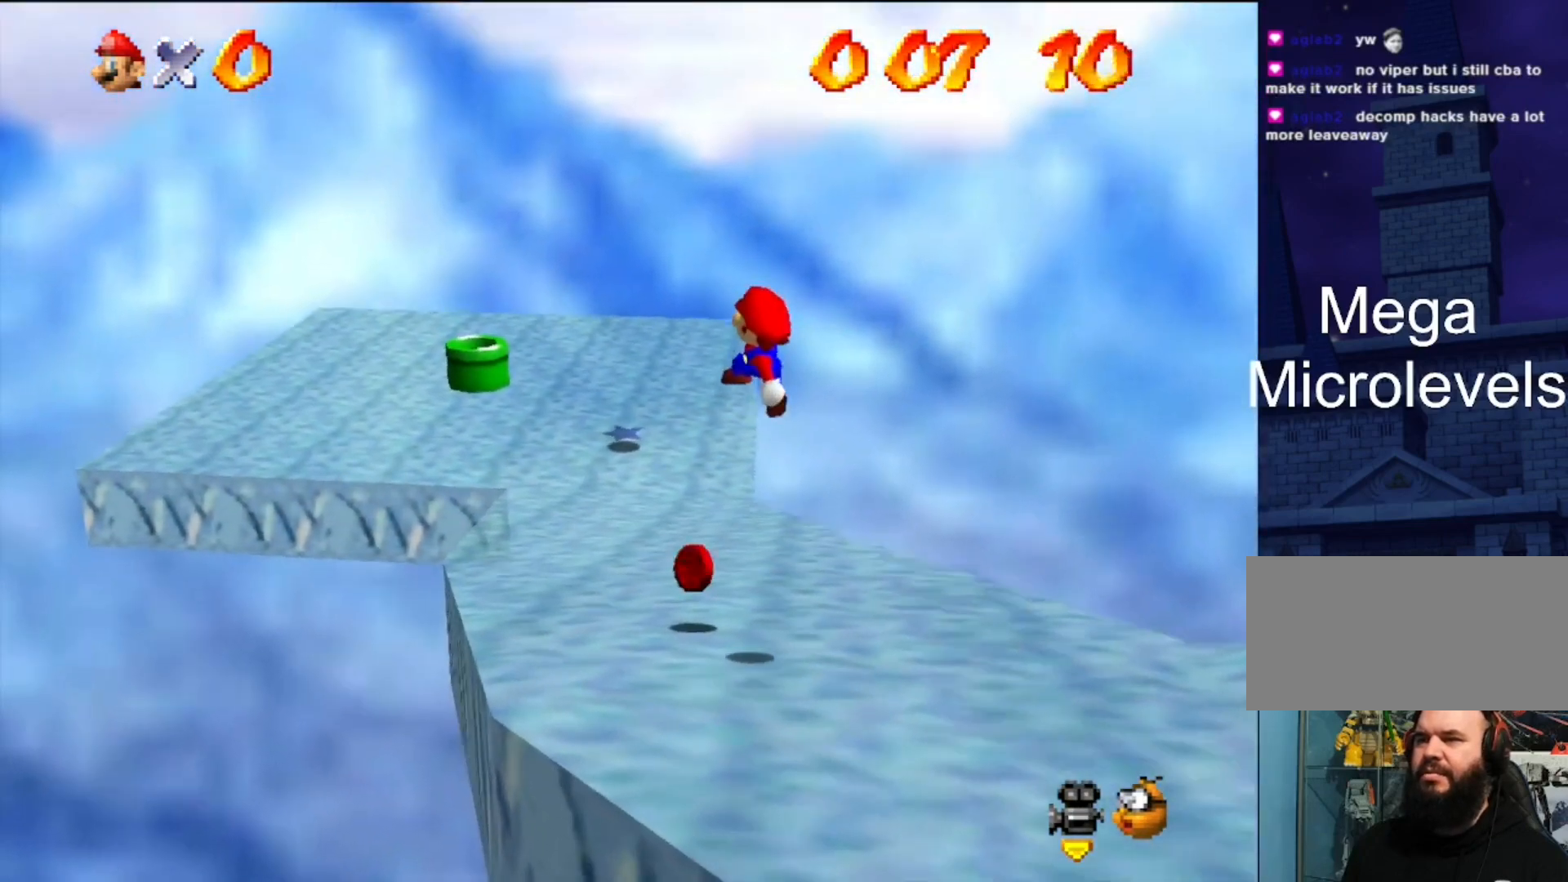
{"buttons": [], "left_stick": "up", "events": [[67, "left_stick", "up"]]}
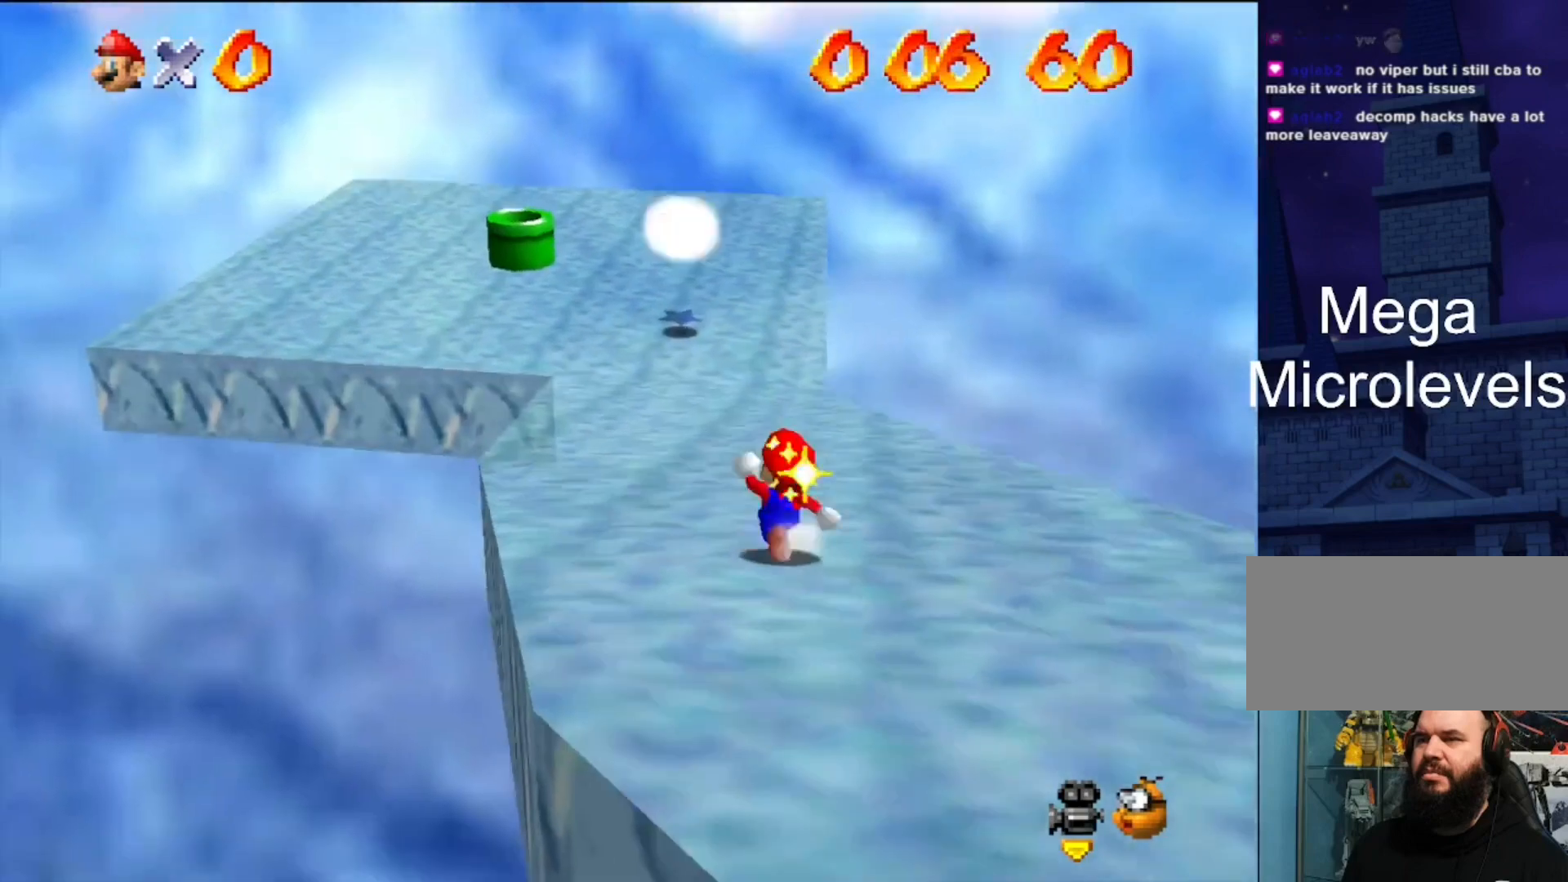
{"buttons": [], "left_stick": "center", "events": [[433, "left_stick", "center"]]}
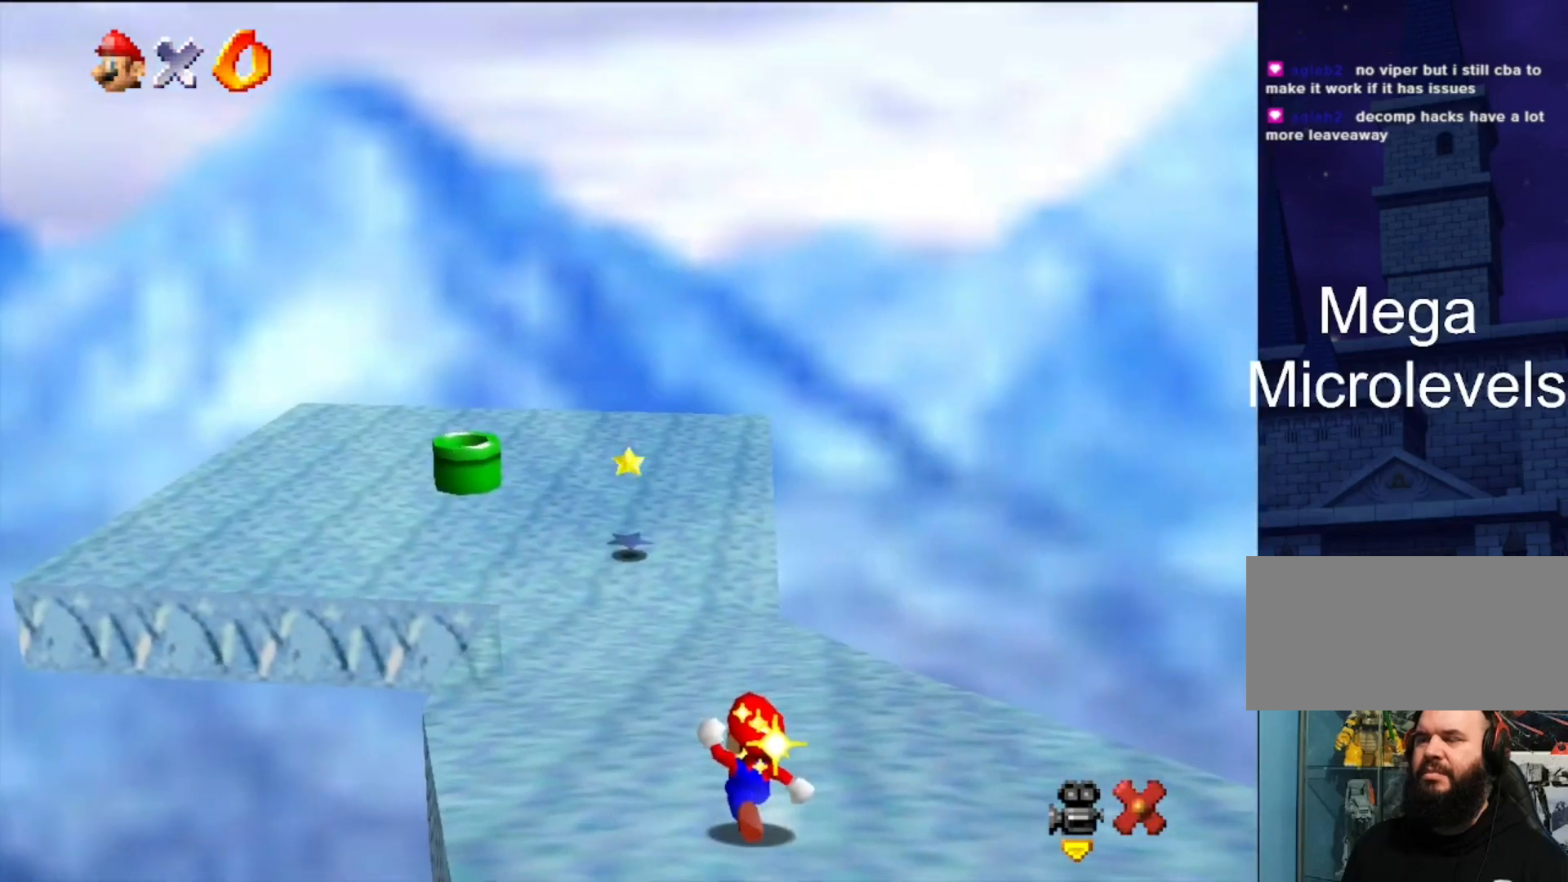
{"buttons": [], "left_stick": "center", "events": []}
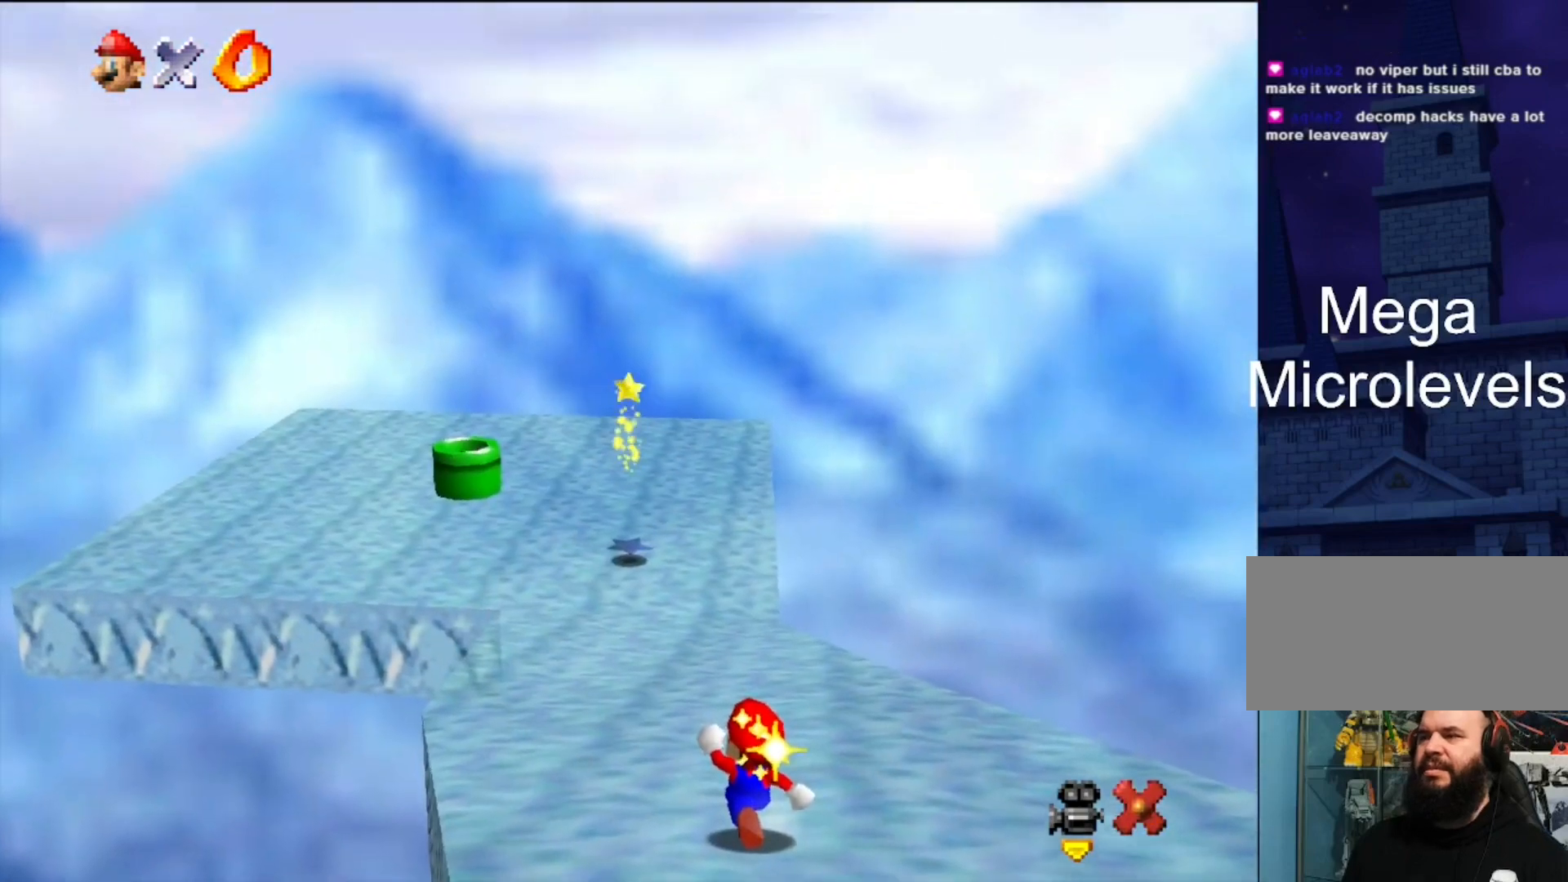
{"buttons": [], "left_stick": "center", "events": []}
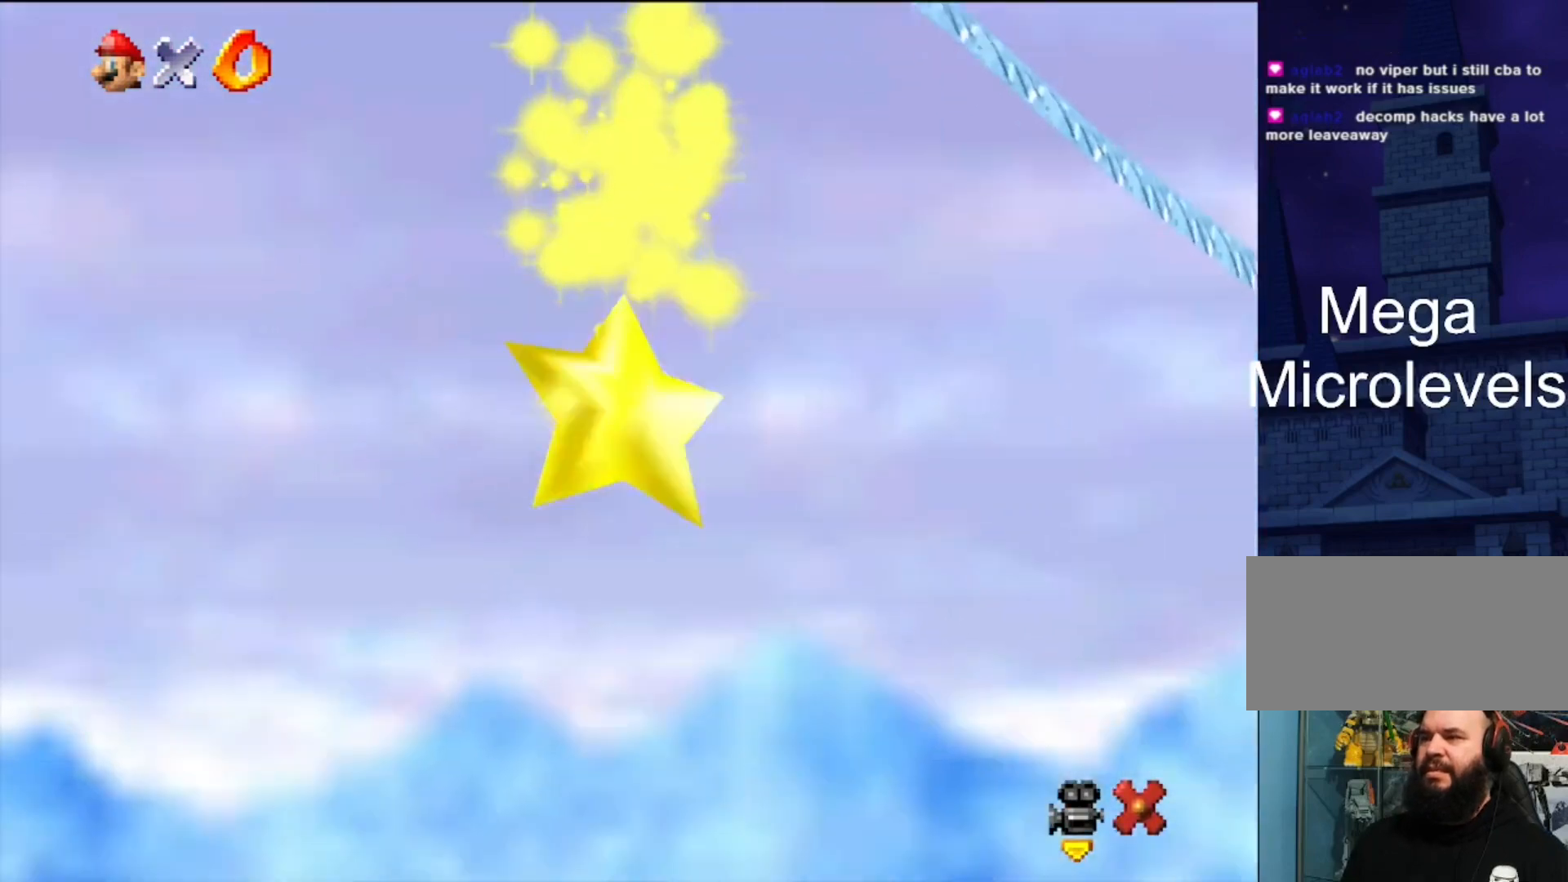
{"buttons": [], "left_stick": "center", "events": []}
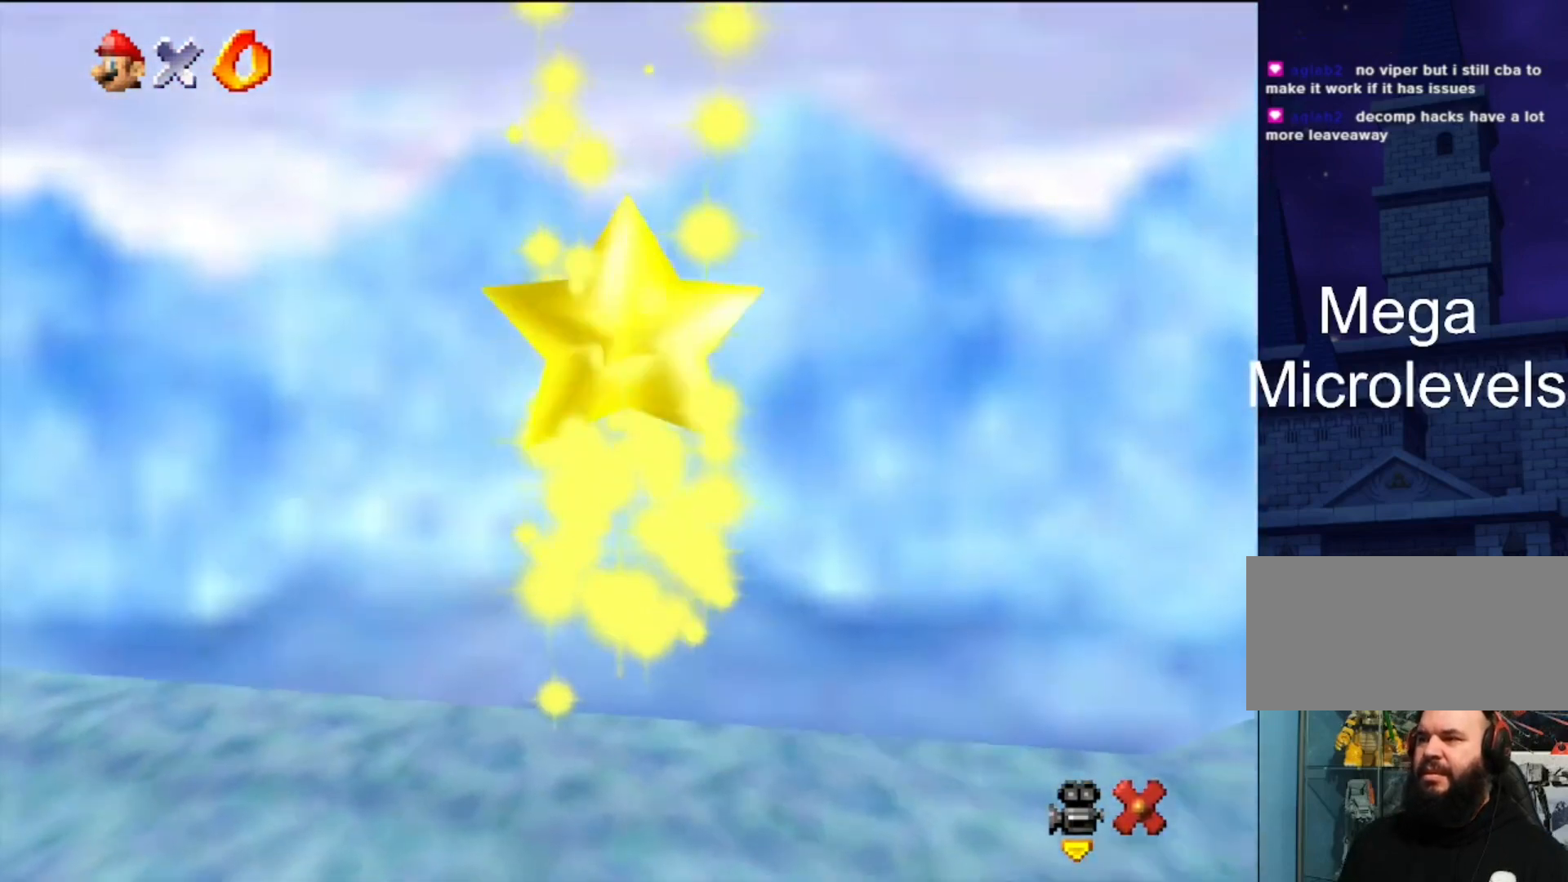
{"buttons": [], "left_stick": "center", "events": []}
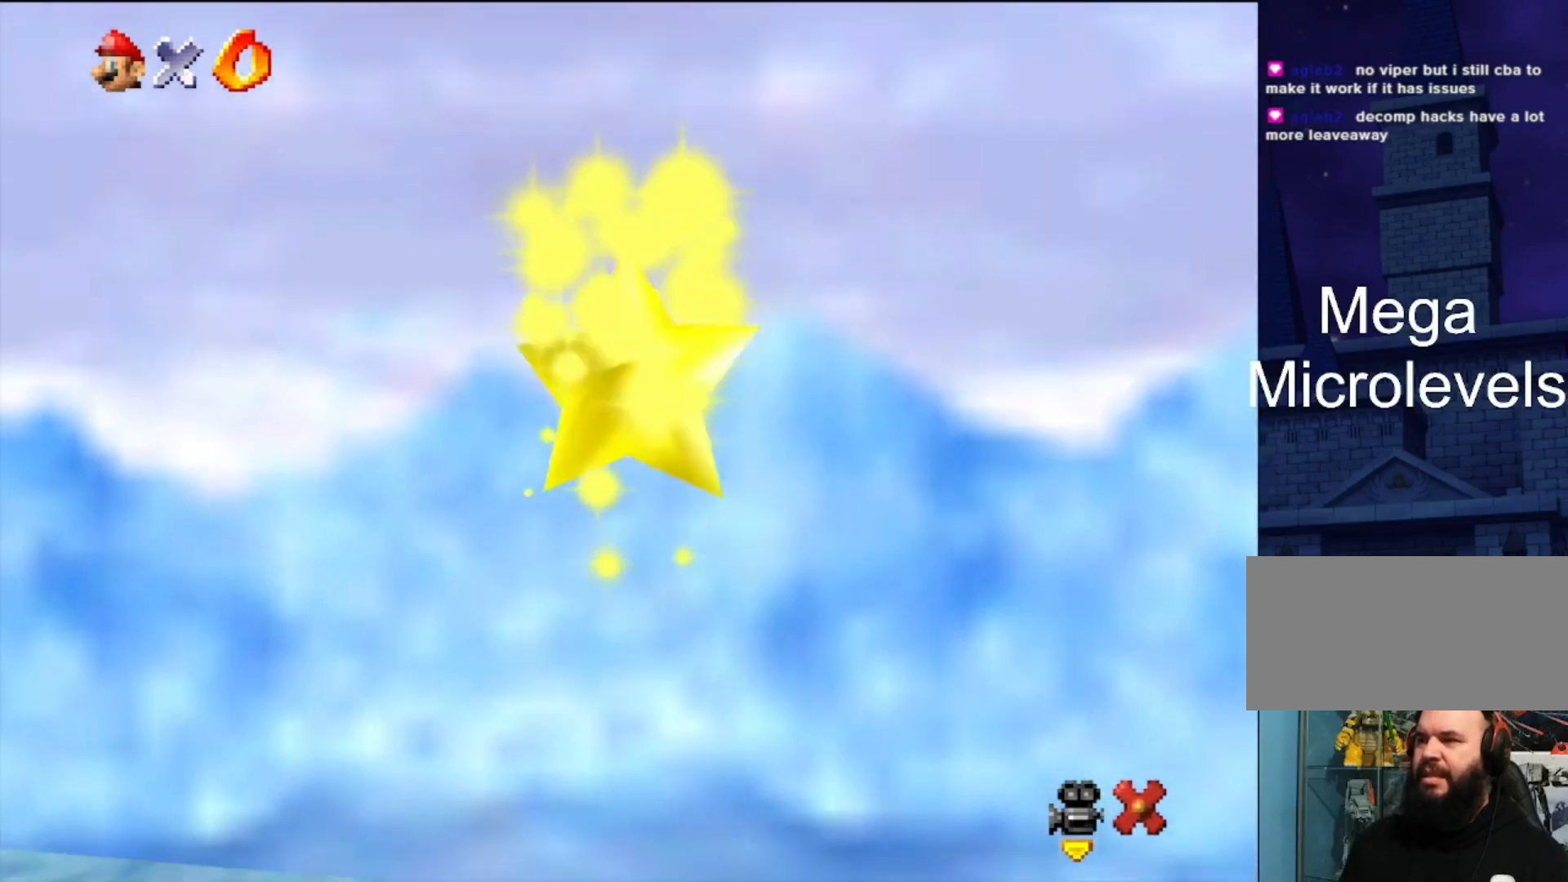
{"buttons": [], "left_stick": "center", "events": []}
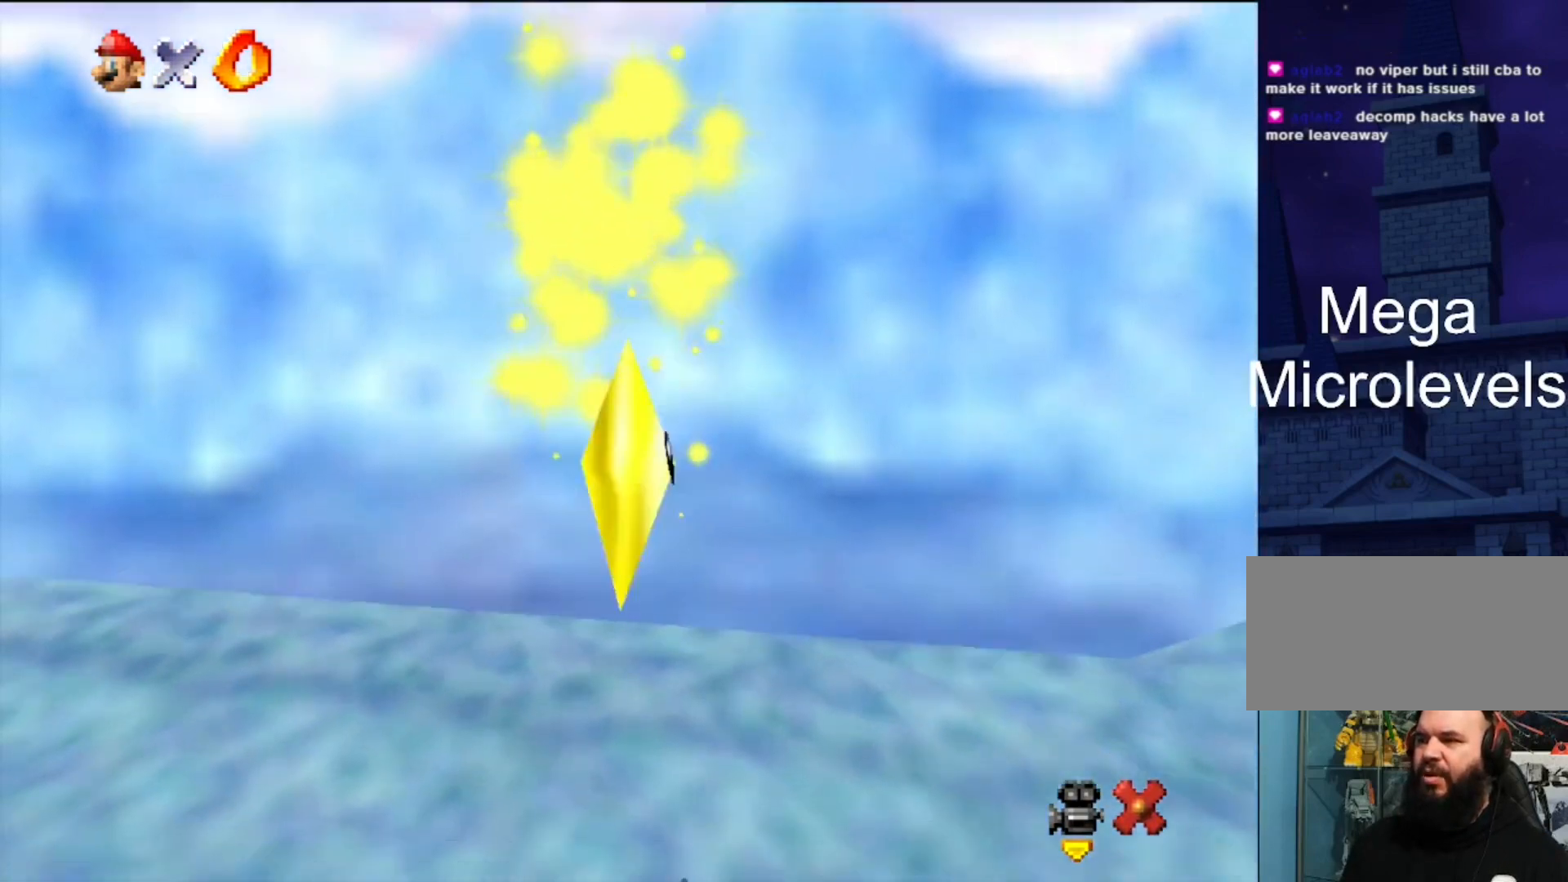
{"buttons": [], "left_stick": "center", "events": []}
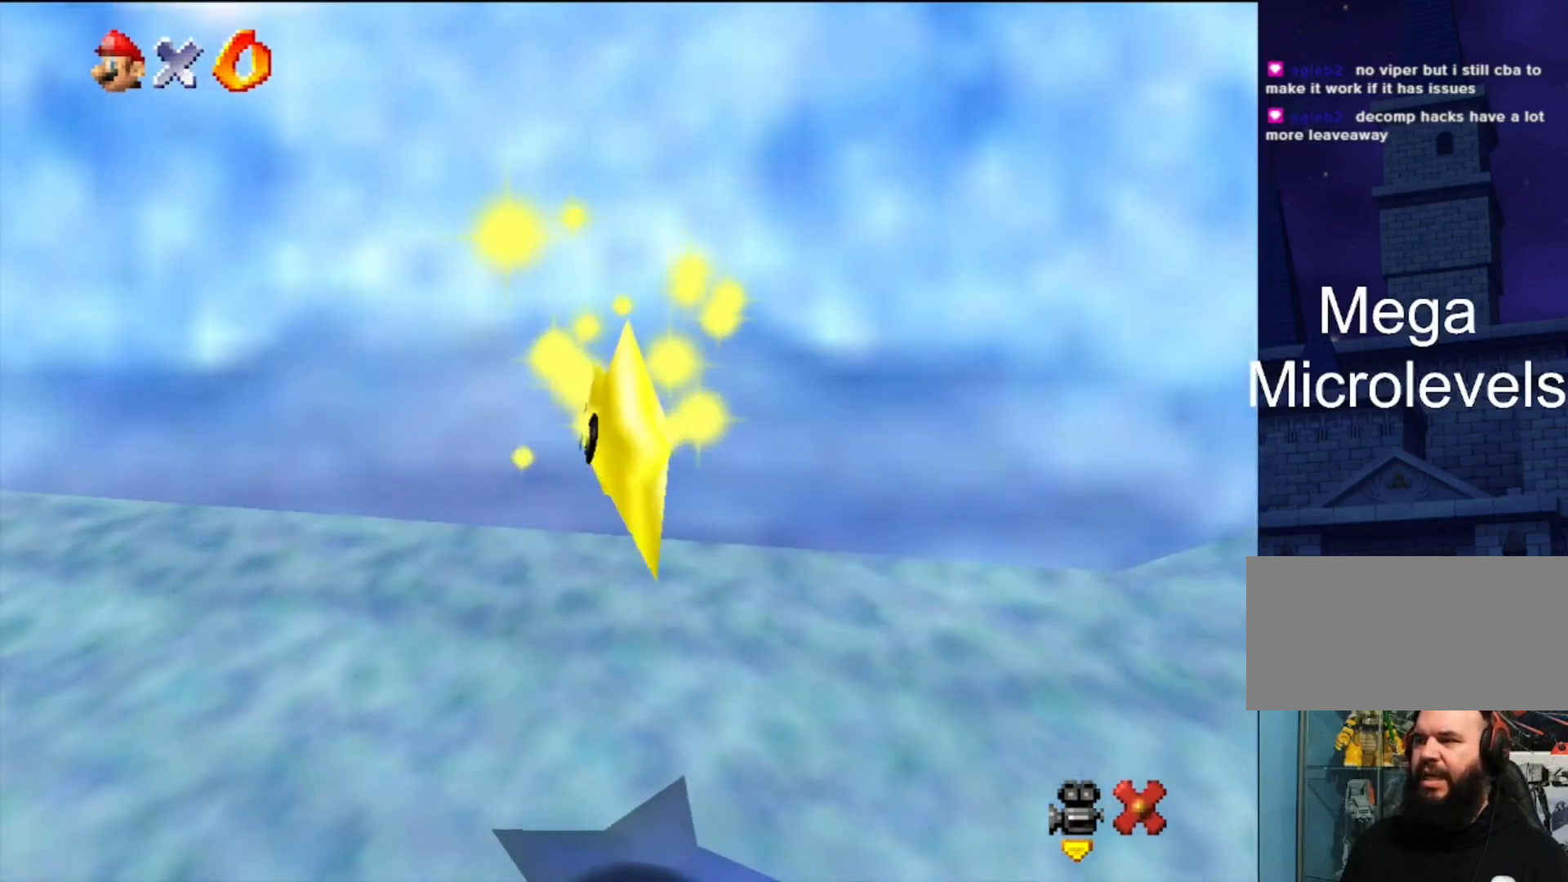
{"buttons": [], "left_stick": "center", "events": []}
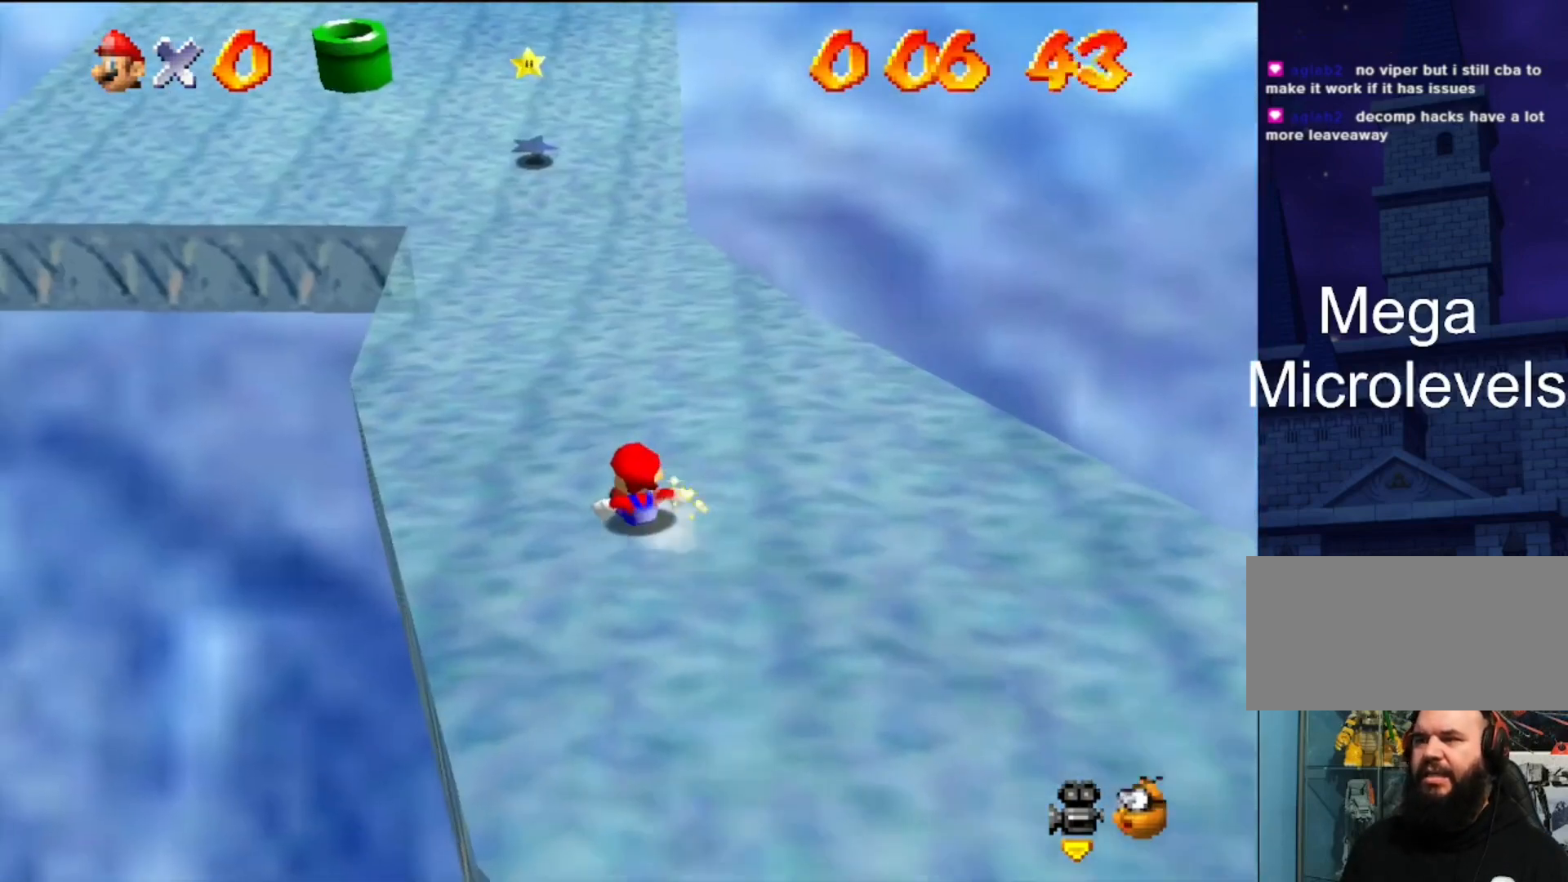
{"buttons": [], "left_stick": "up", "events": [[367, "left_stick", "up-right"], [500, "left_stick", "up"]]}
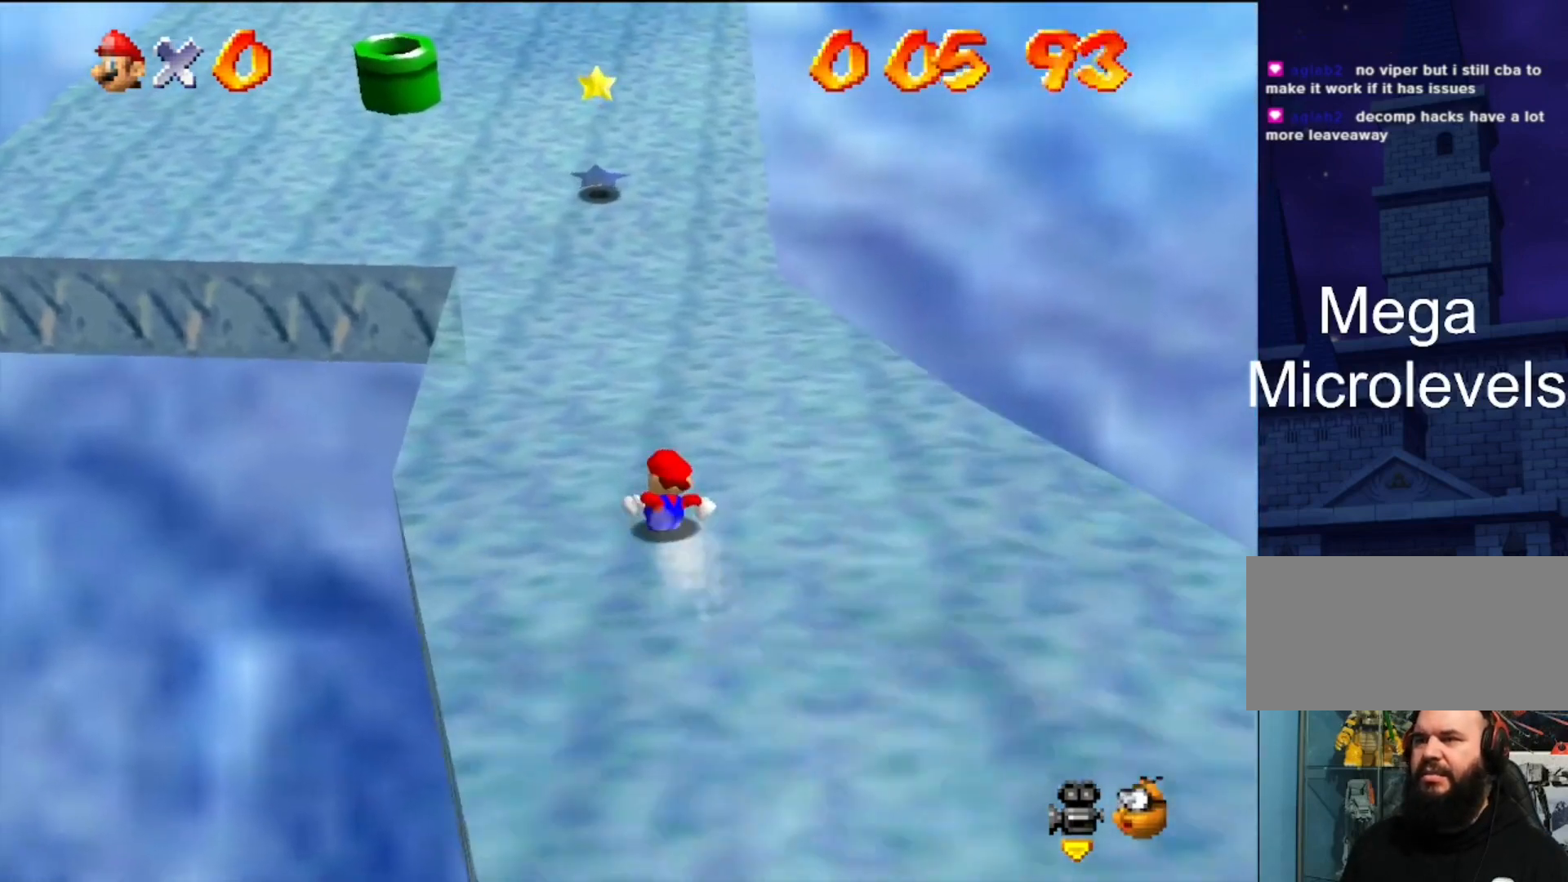
{"buttons": [], "left_stick": "up", "events": []}
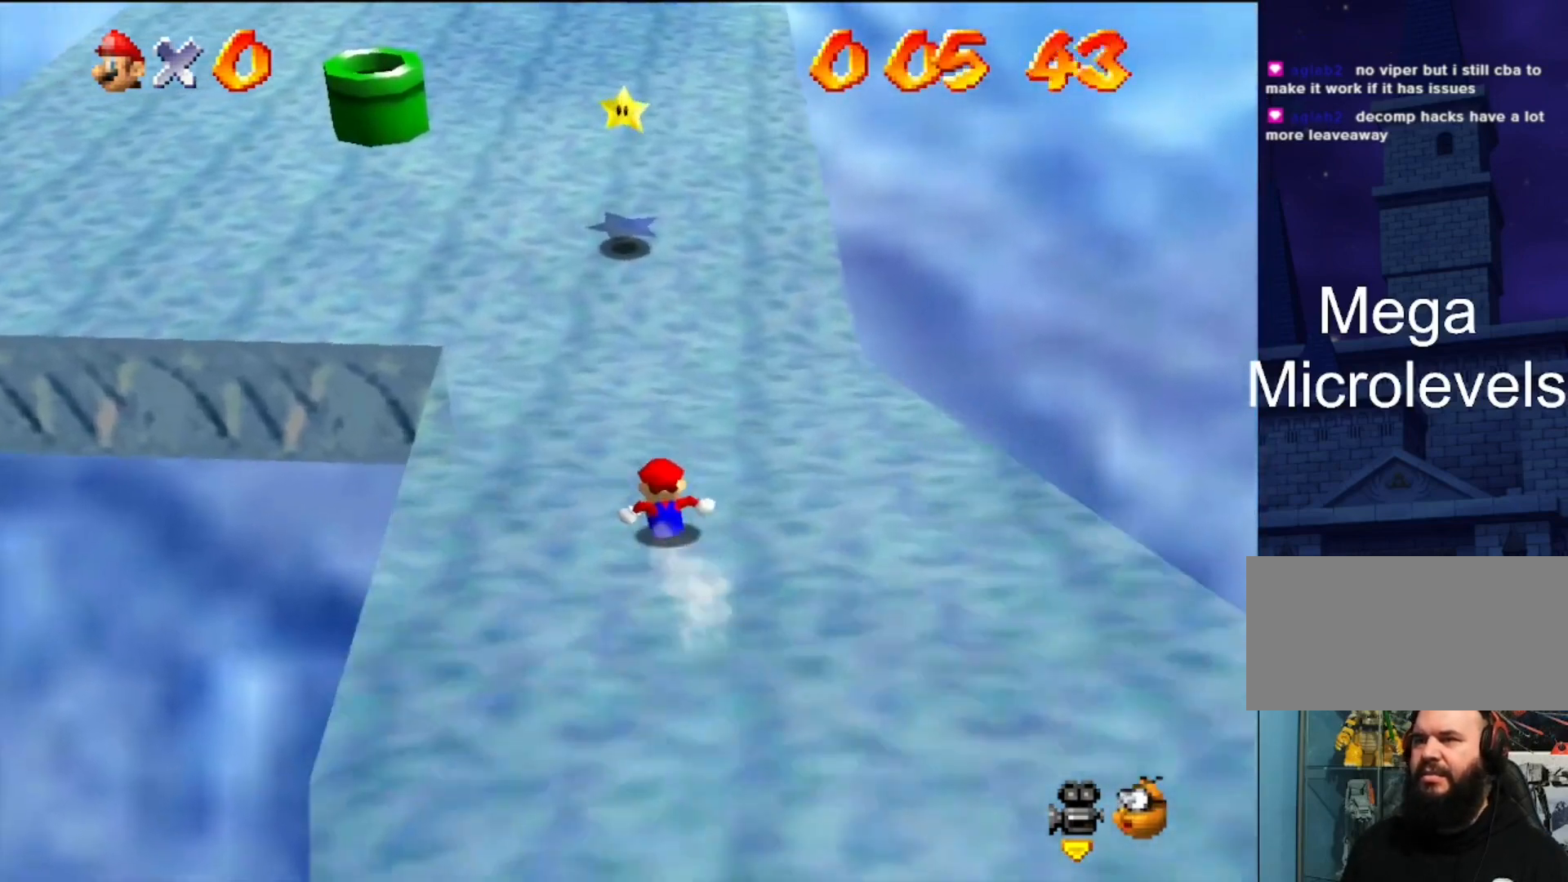
{"buttons": ["A"], "left_stick": "up", "events": [[367, "A", "down"]]}
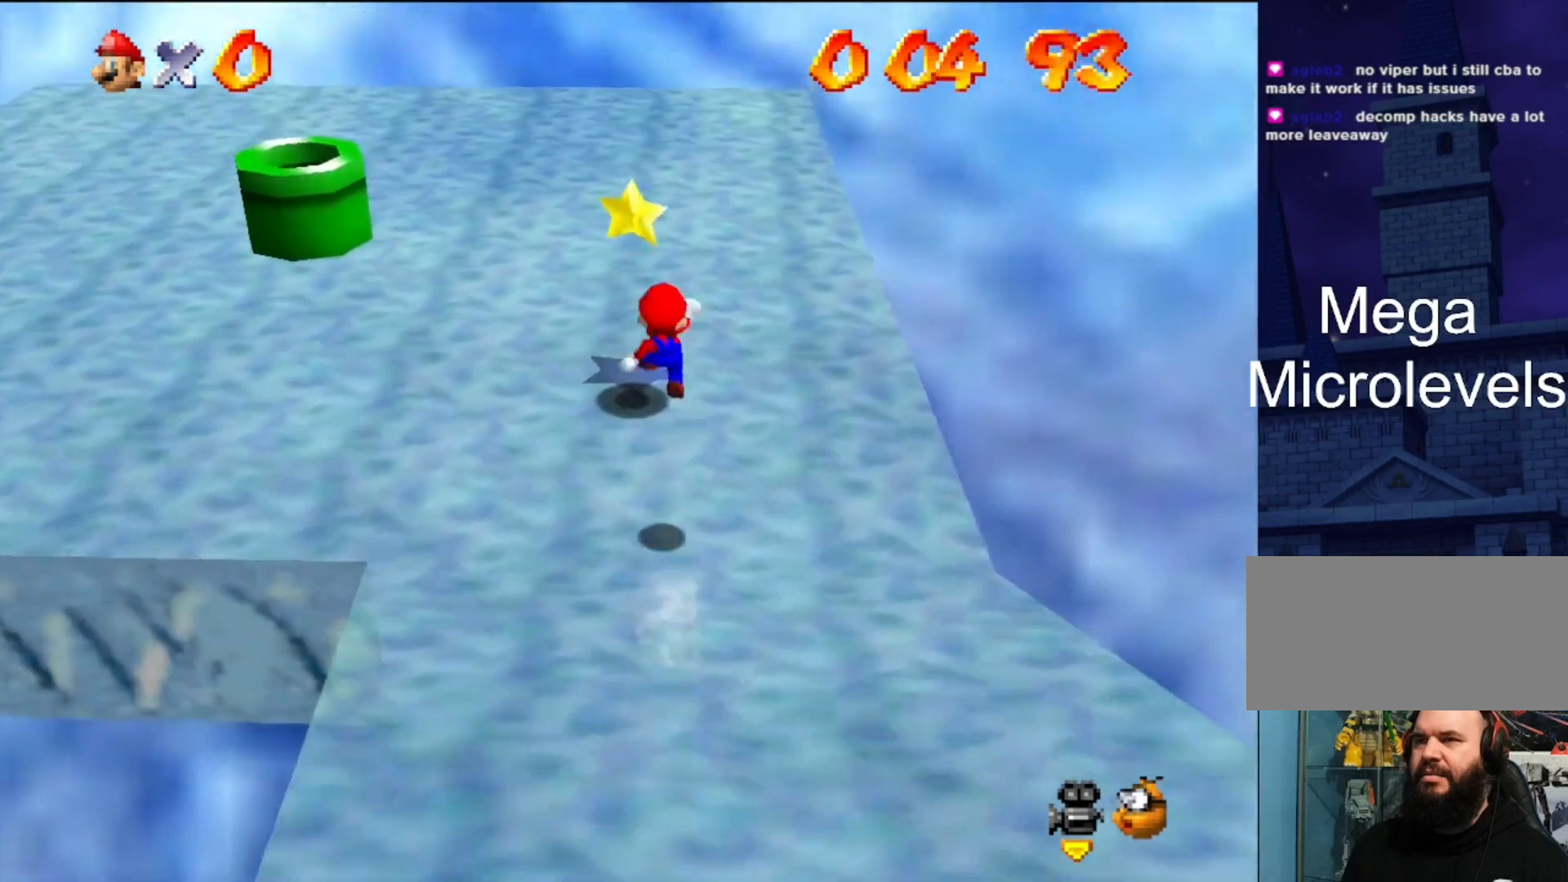
{"buttons": [], "left_stick": "center", "events": [[33, "A", "up"], [133, "left_stick", "center"], [167, "B", "down"], [267, "B", "up"], [267, "left_stick", "down-left"], [467, "left_stick", "center"]]}
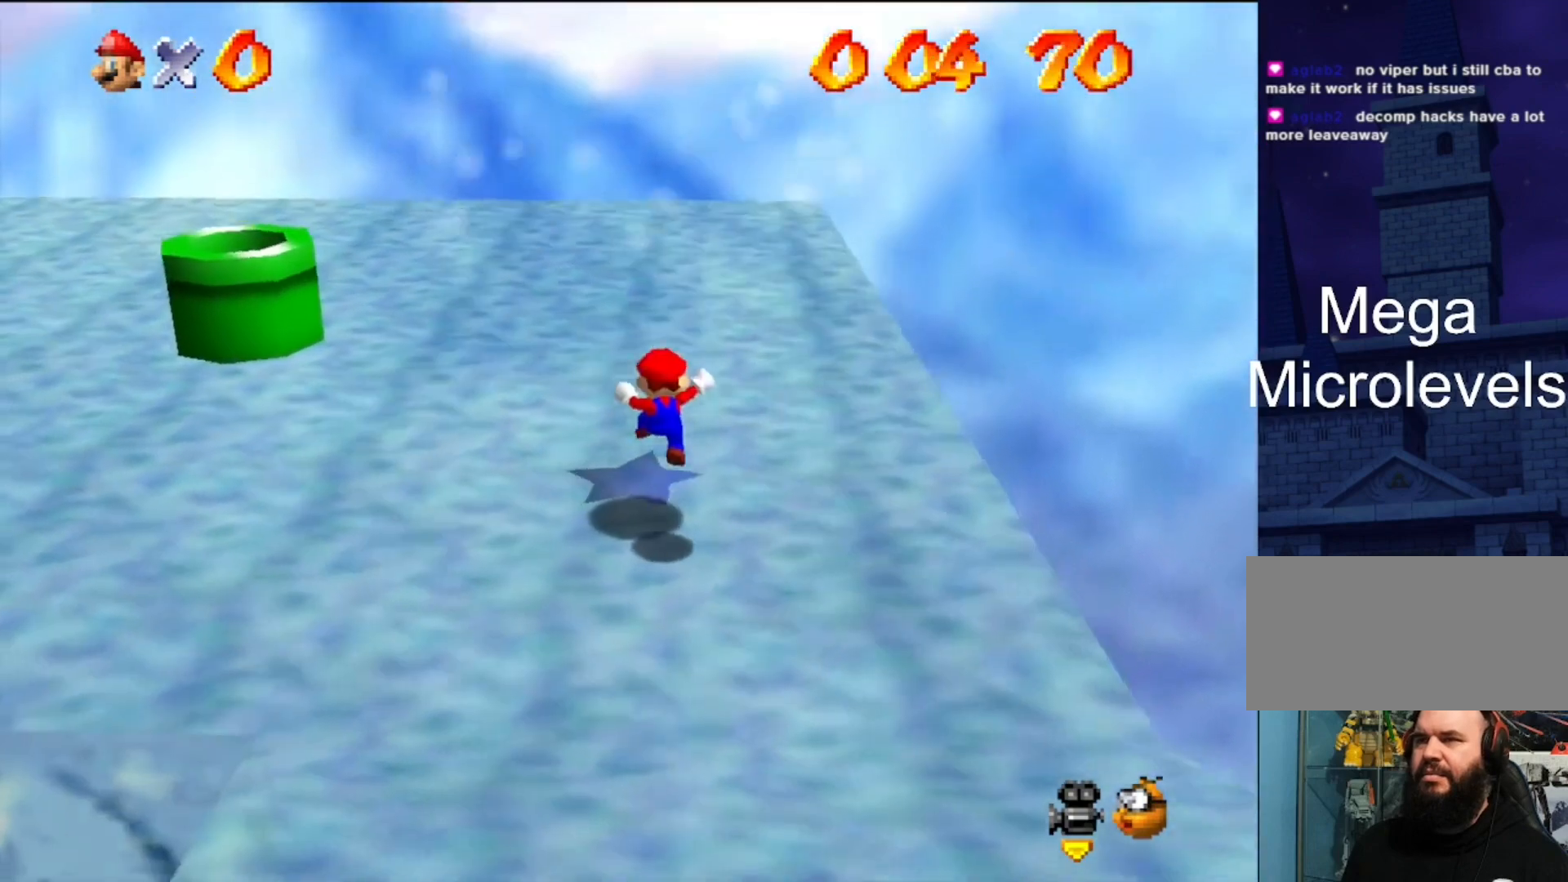
{"buttons": [], "left_stick": "center", "events": []}
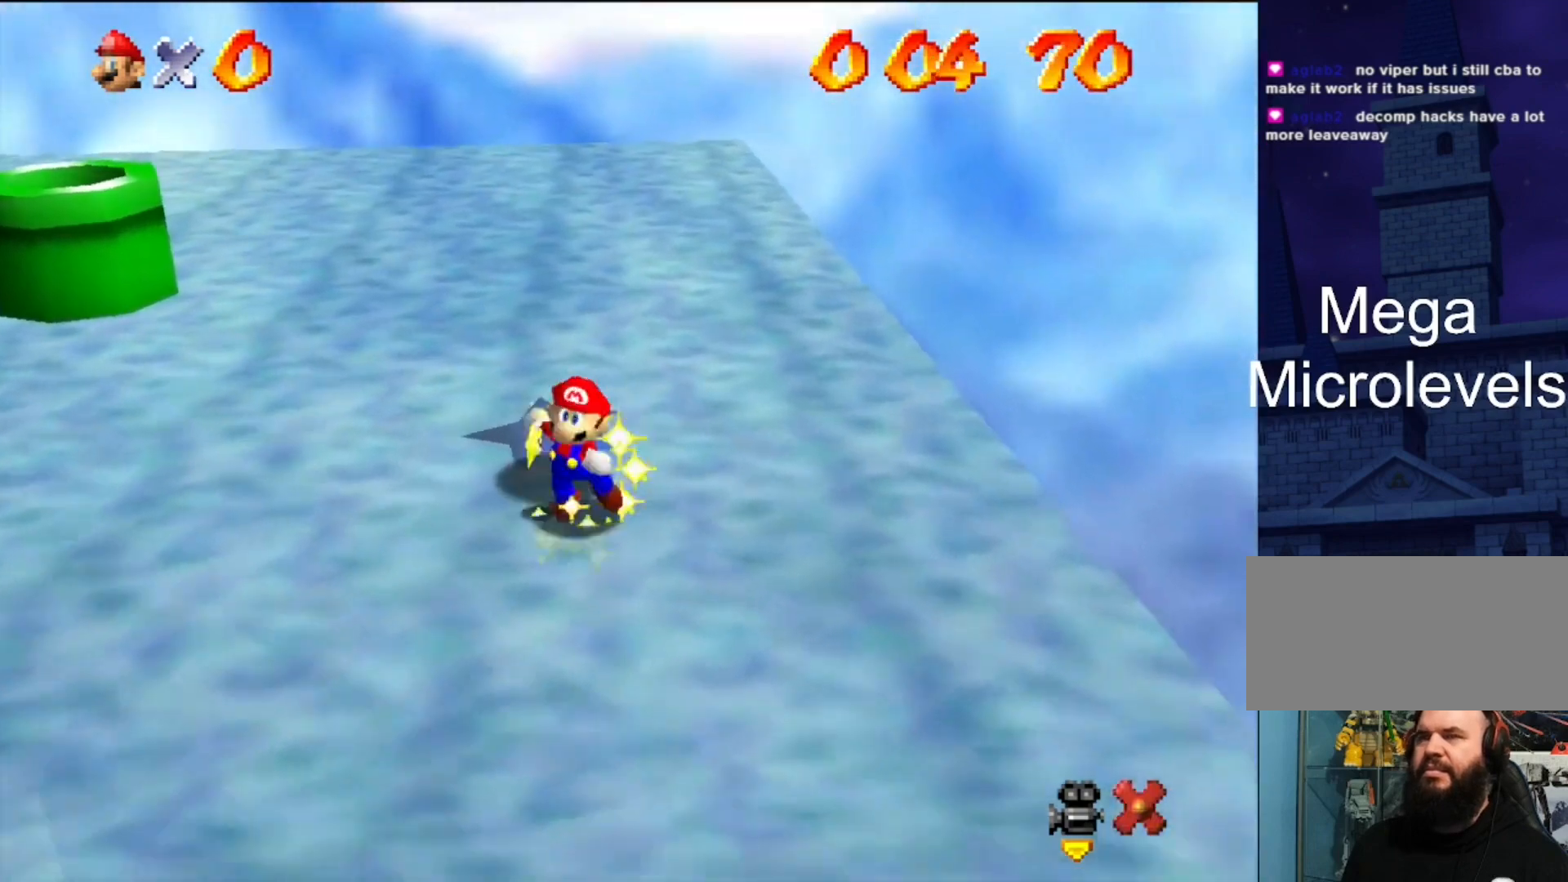
{"buttons": [], "left_stick": "center", "events": []}
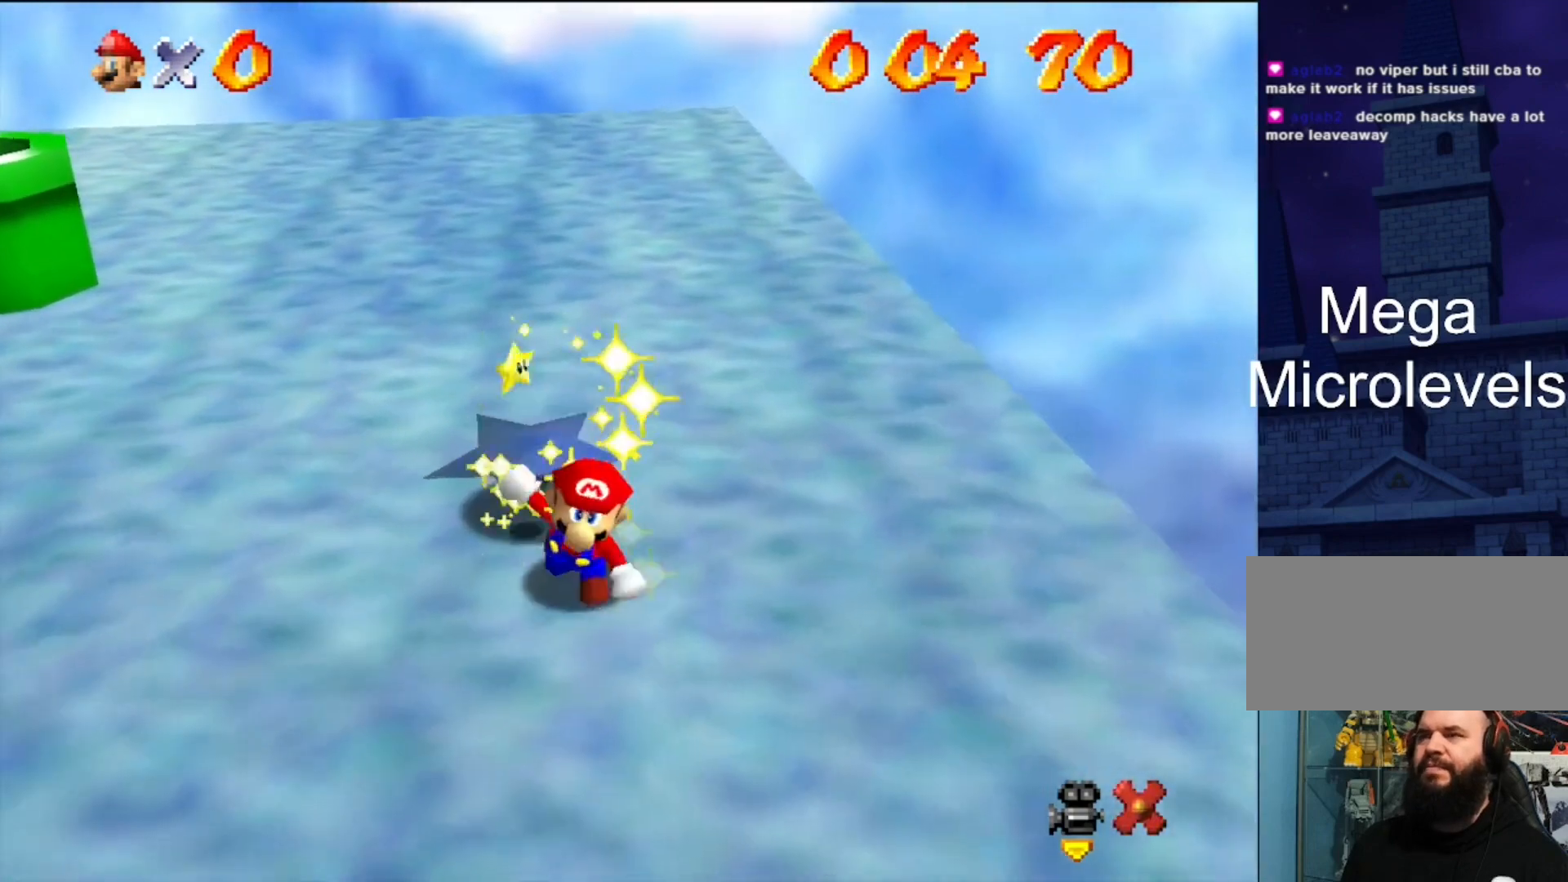
{"buttons": [], "left_stick": "center", "events": []}
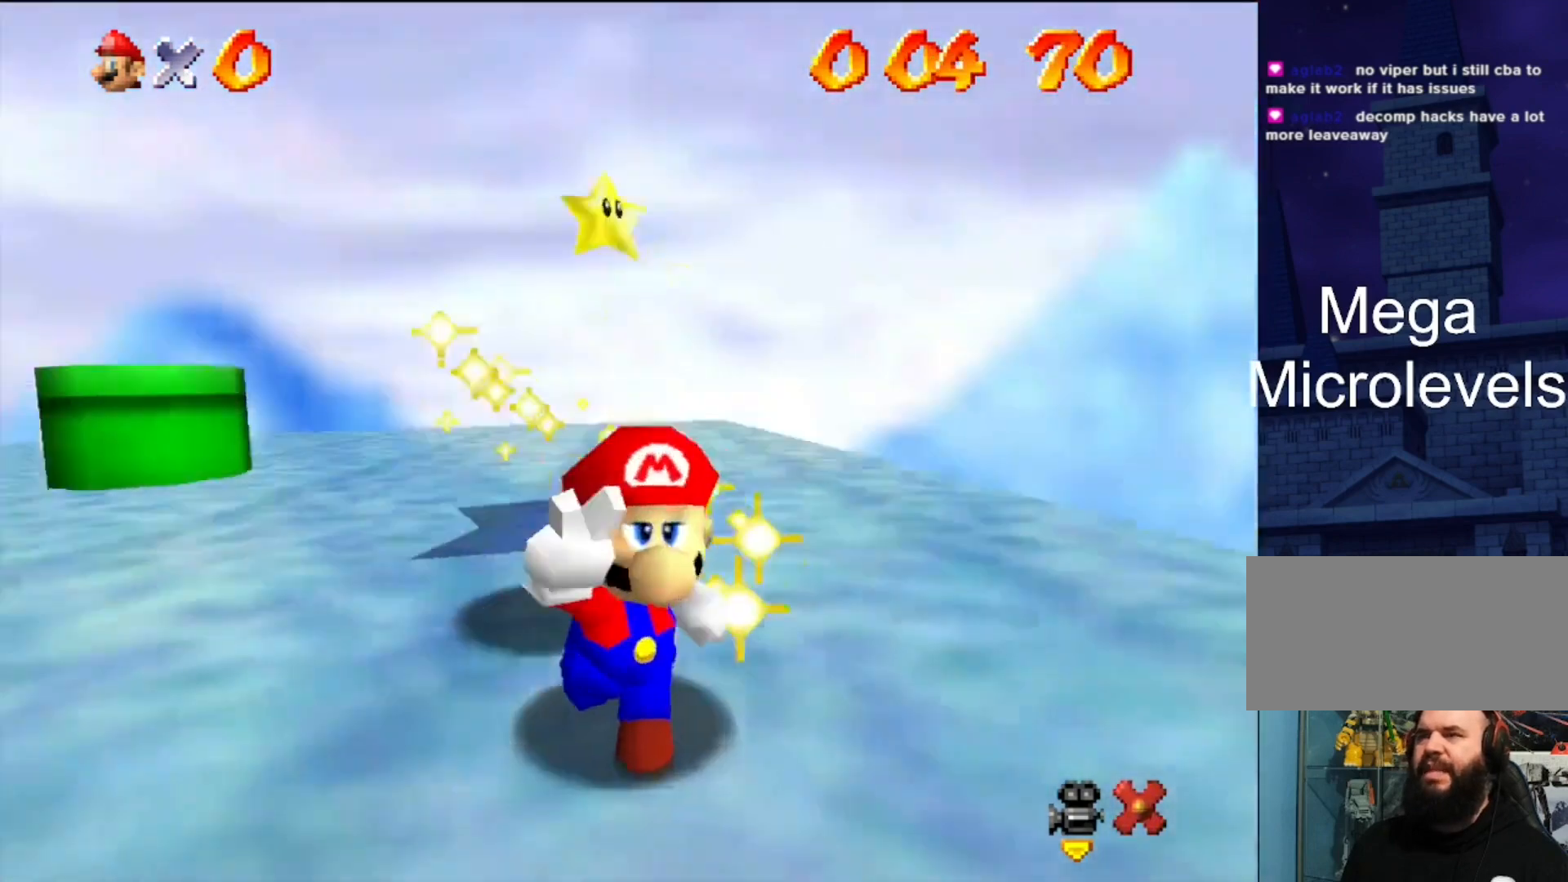
{"buttons": [], "left_stick": "center", "events": []}
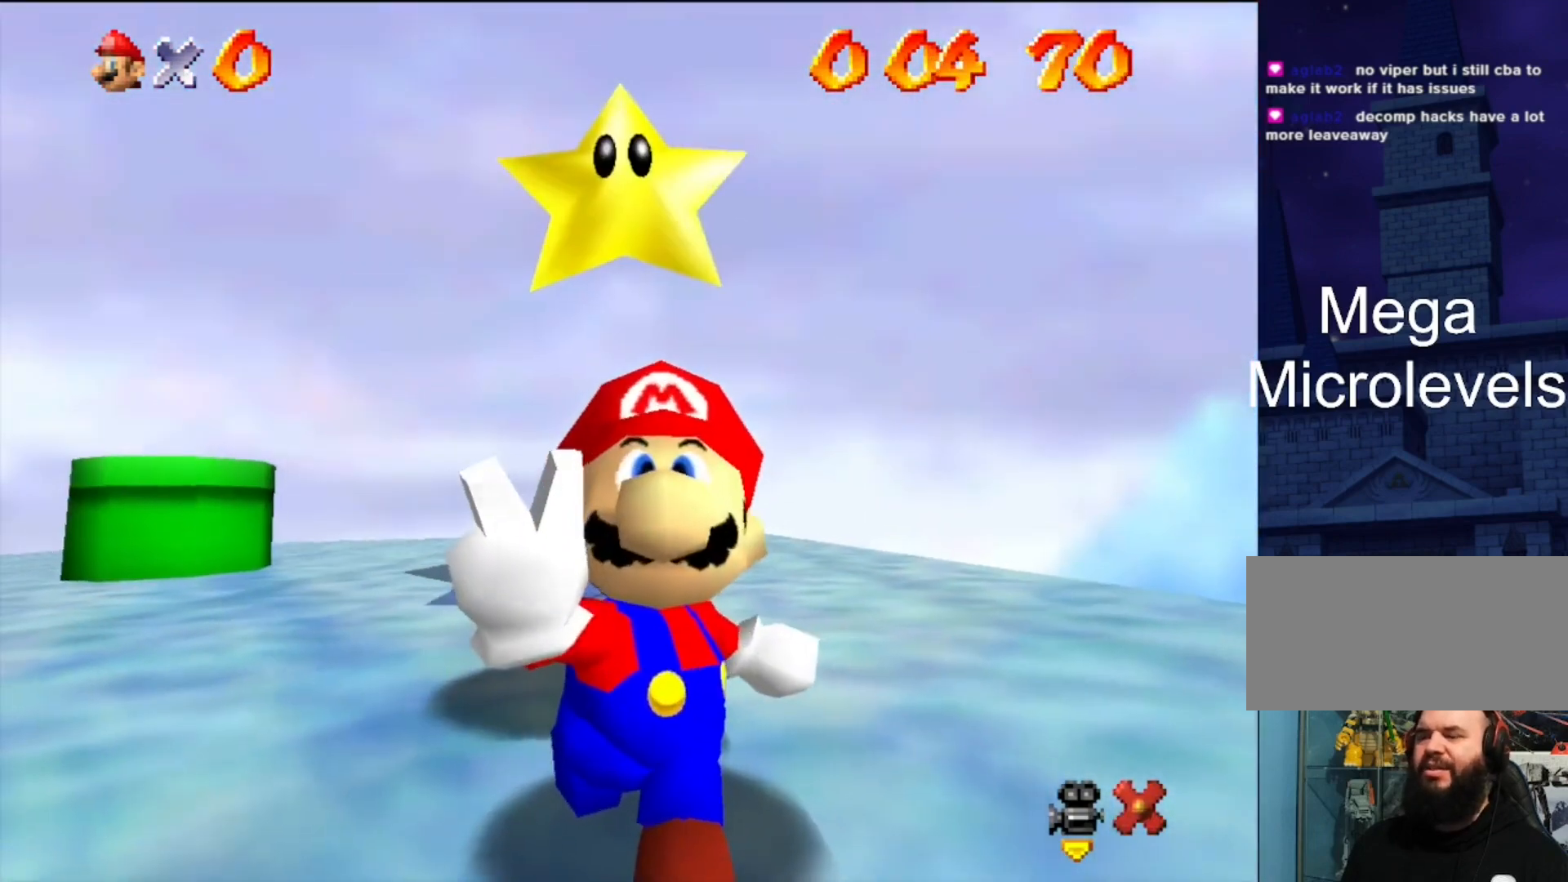
{"buttons": [], "left_stick": "center", "events": []}